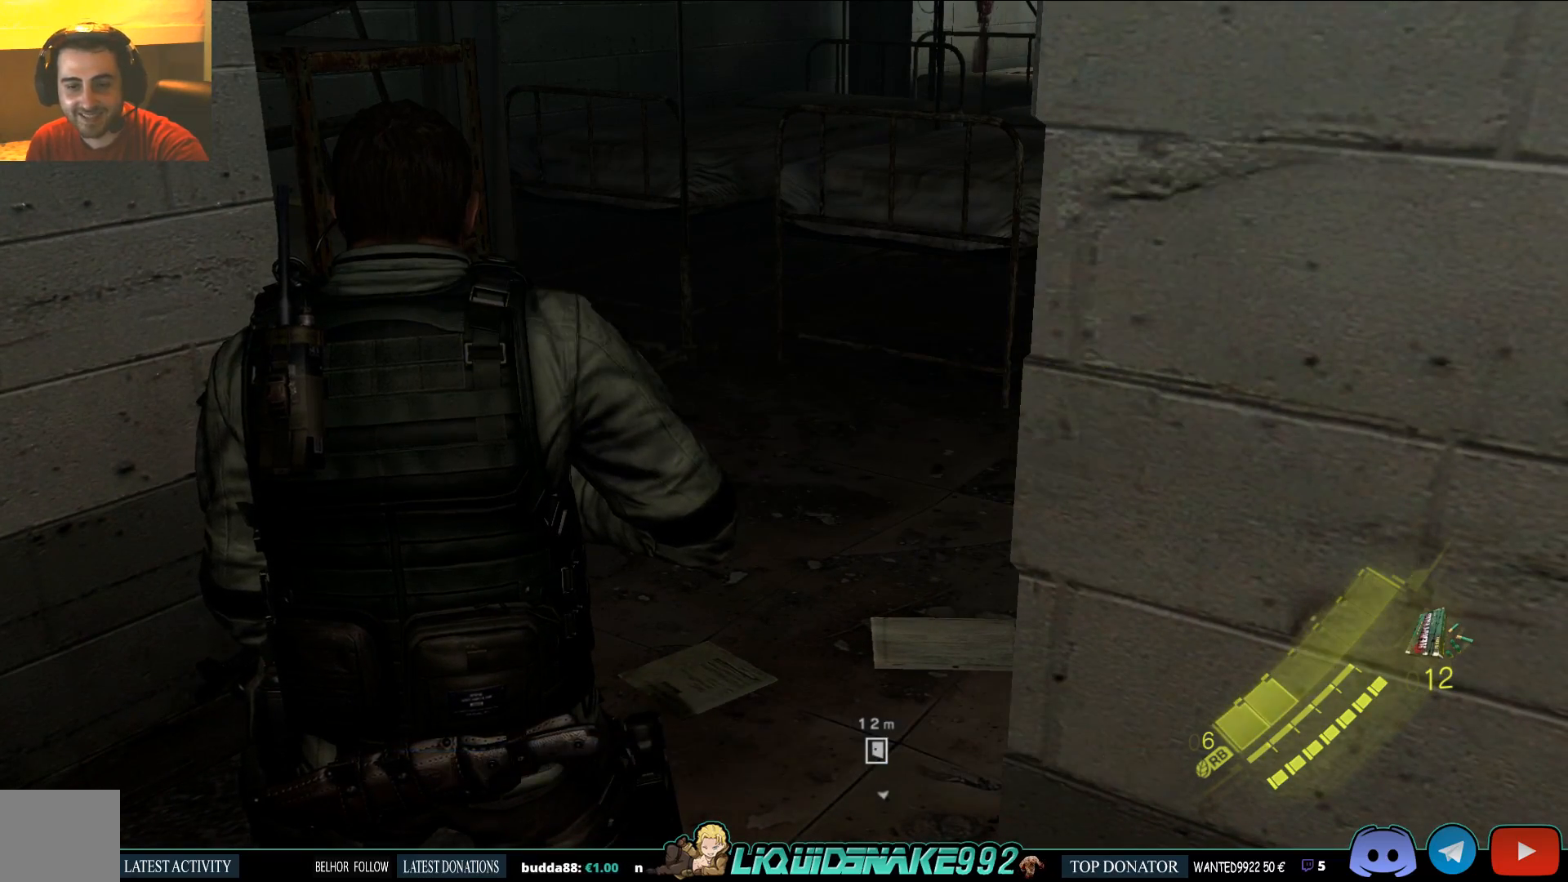
Gameplay with a controller (PlayStation layout); each line is a JSON object with the inputs held at the frame after it (dt_ms = milliseconds from this image to that frame). "events" lists button and stick changes between this image and that frame as [ms after this image, input, new state], when the widget could be followed in between.
{"dt_ms": 500, "buttons": [], "left_stick": "down-left", "right_stick": "center", "events": [[100, "left_stick", "down-left"], [117, "right_stick", "down-right"], [367, "right_stick", "up-right"], [467, "right_stick", "center"]]}
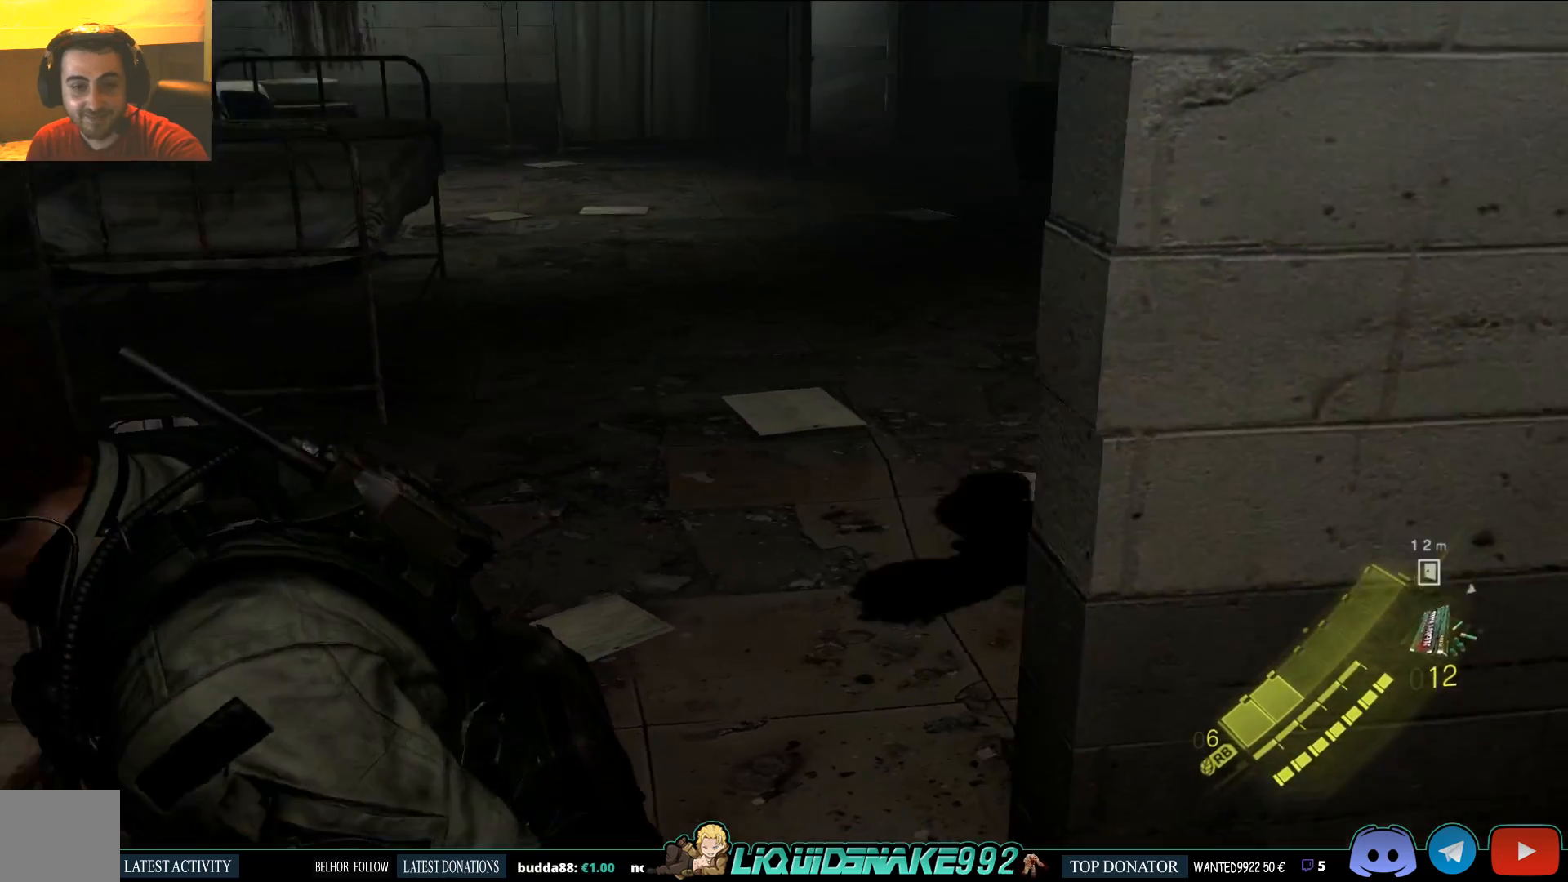
{"dt_ms": 500, "buttons": [], "left_stick": "left", "right_stick": "center", "events": [[83, "right_stick", "up-right"], [267, "right_stick", "right"], [367, "left_stick", "left"], [400, "right_stick", "center"]]}
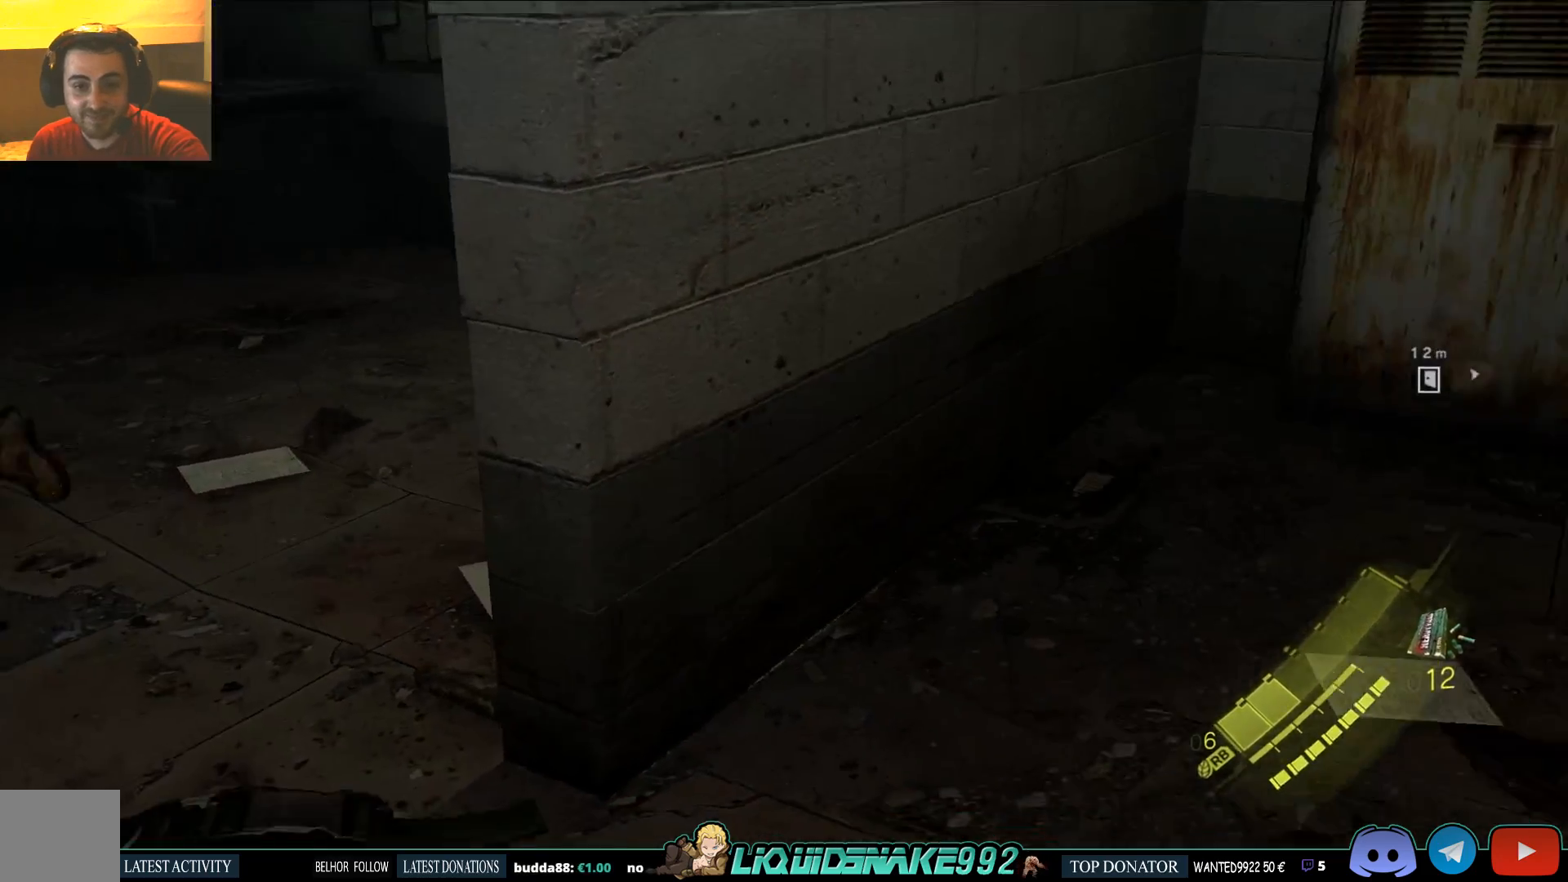
{"dt_ms": 500, "buttons": ["L2"], "left_stick": "center", "right_stick": "center", "events": [[50, "left_stick", "center"], [300, "left_stick", "up-right"], [350, "right_stick", "right"], [467, "left_stick", "center"], [483, "L2", "down"], [483, "right_stick", "center"]]}
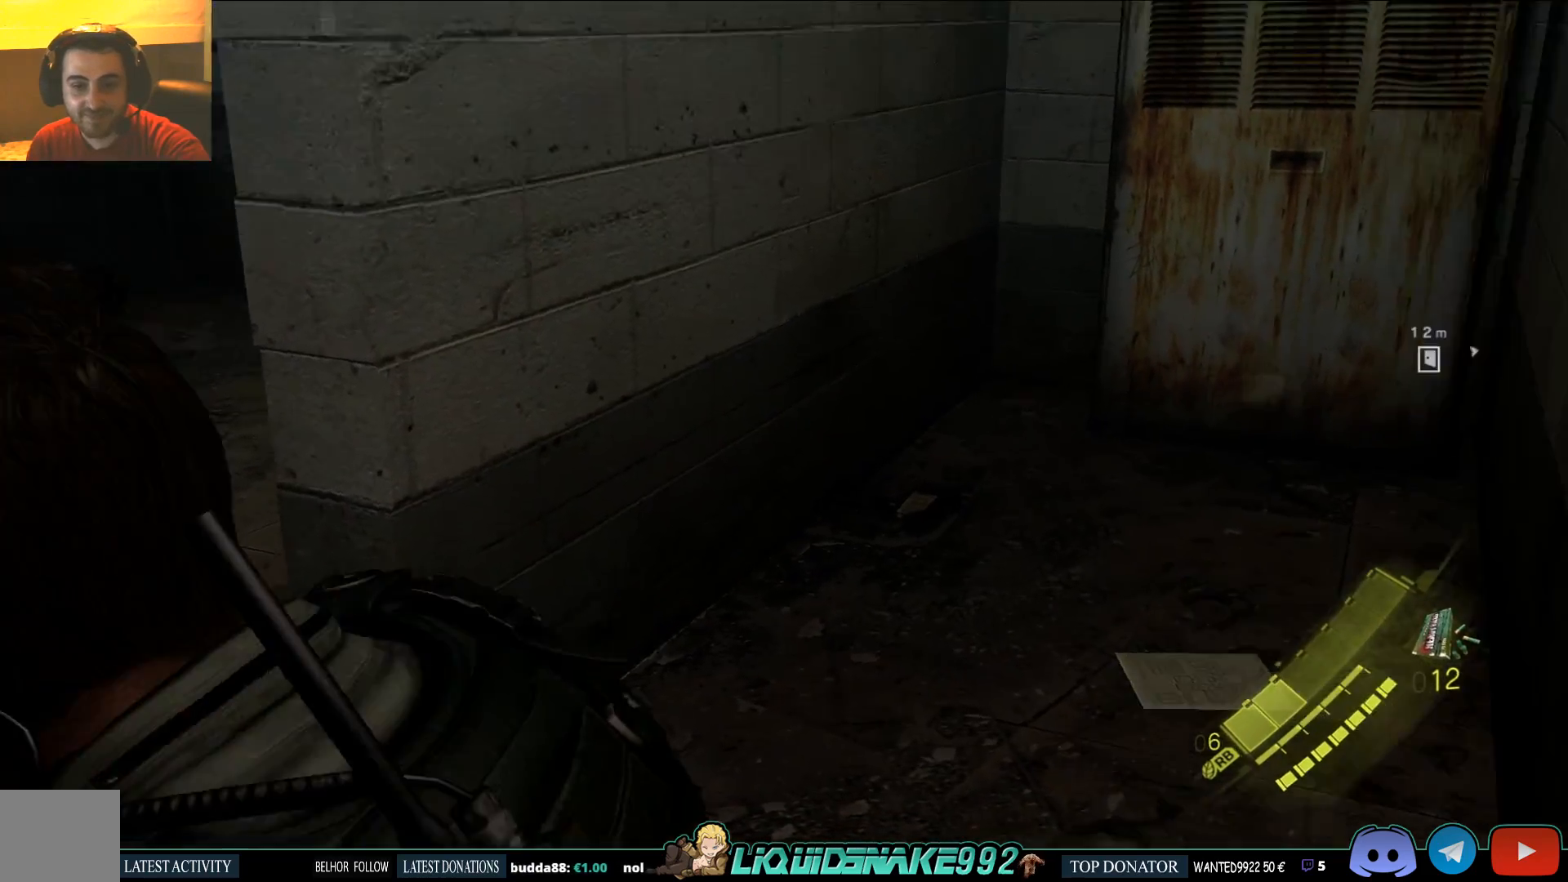
{"dt_ms": 500, "buttons": ["L2"], "left_stick": "center", "right_stick": "center", "events": [[217, "right_stick", "down-right"], [500, "right_stick", "center"]]}
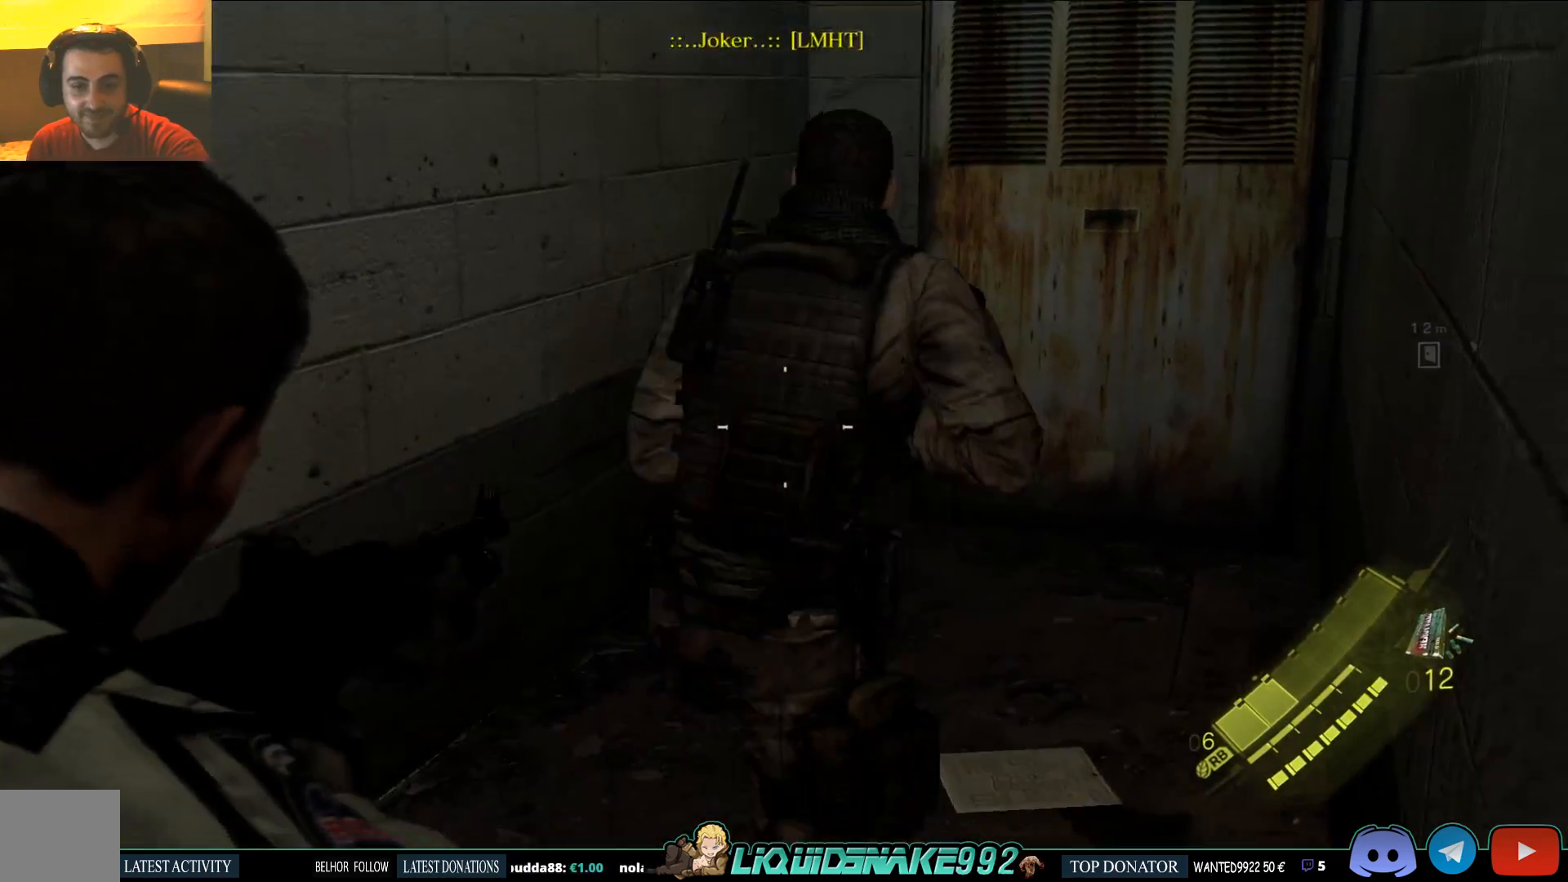
{"dt_ms": 500, "buttons": [], "left_stick": "up-left", "right_stick": "up-left", "events": [[17, "L2", "up"], [183, "left_stick", "up-left"], [200, "right_stick", "left"], [467, "right_stick", "up-left"]]}
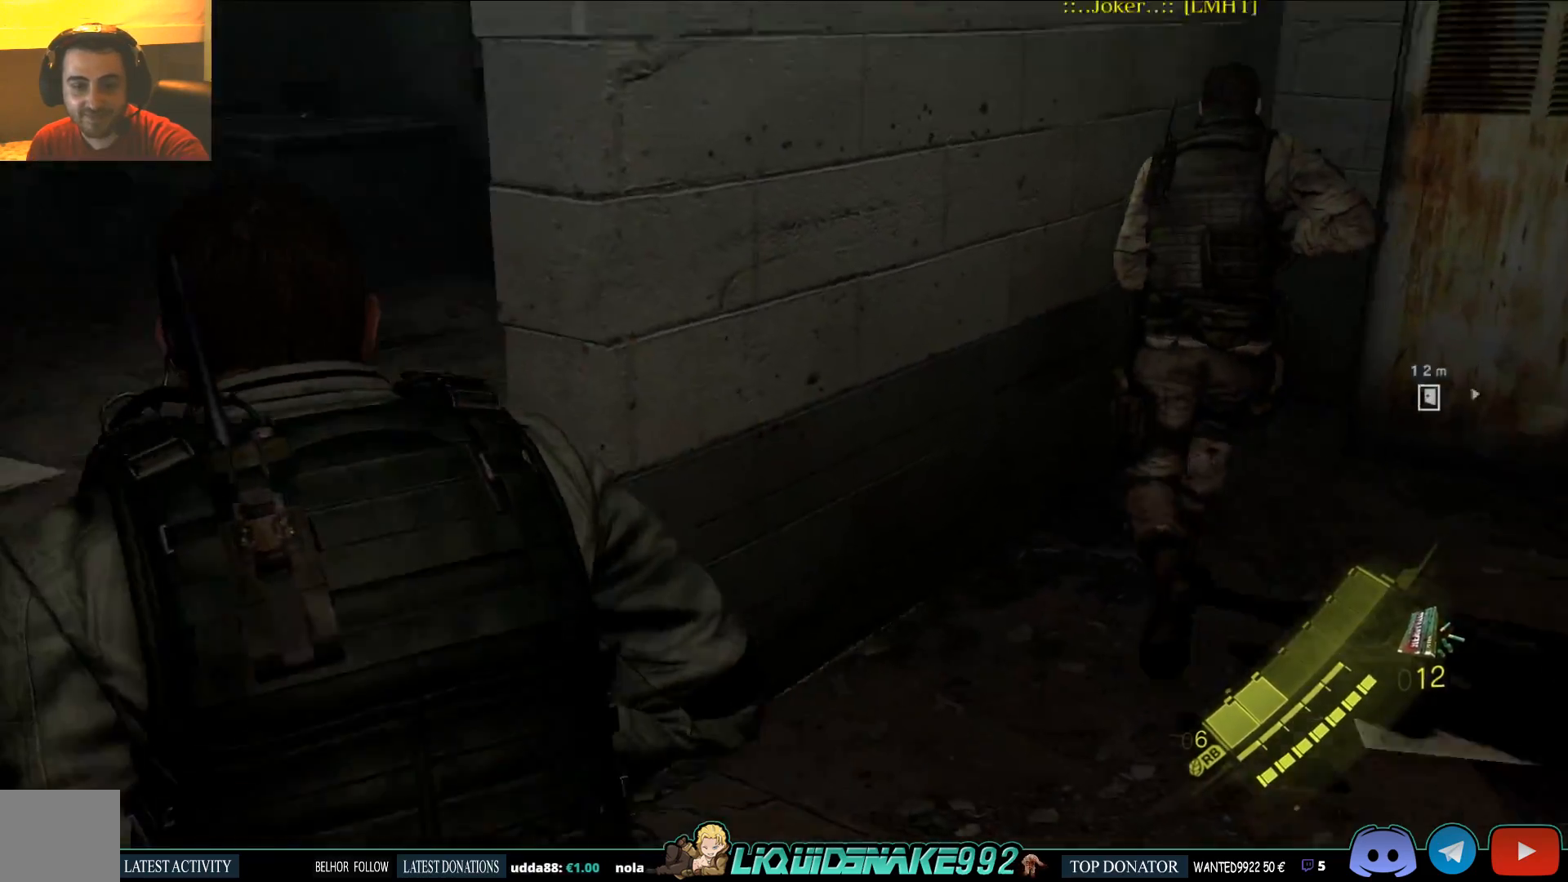
{"dt_ms": 500, "buttons": [], "left_stick": "up-left", "right_stick": "center", "events": [[183, "right_stick", "center"], [233, "right_stick", "right"], [433, "right_stick", "center"]]}
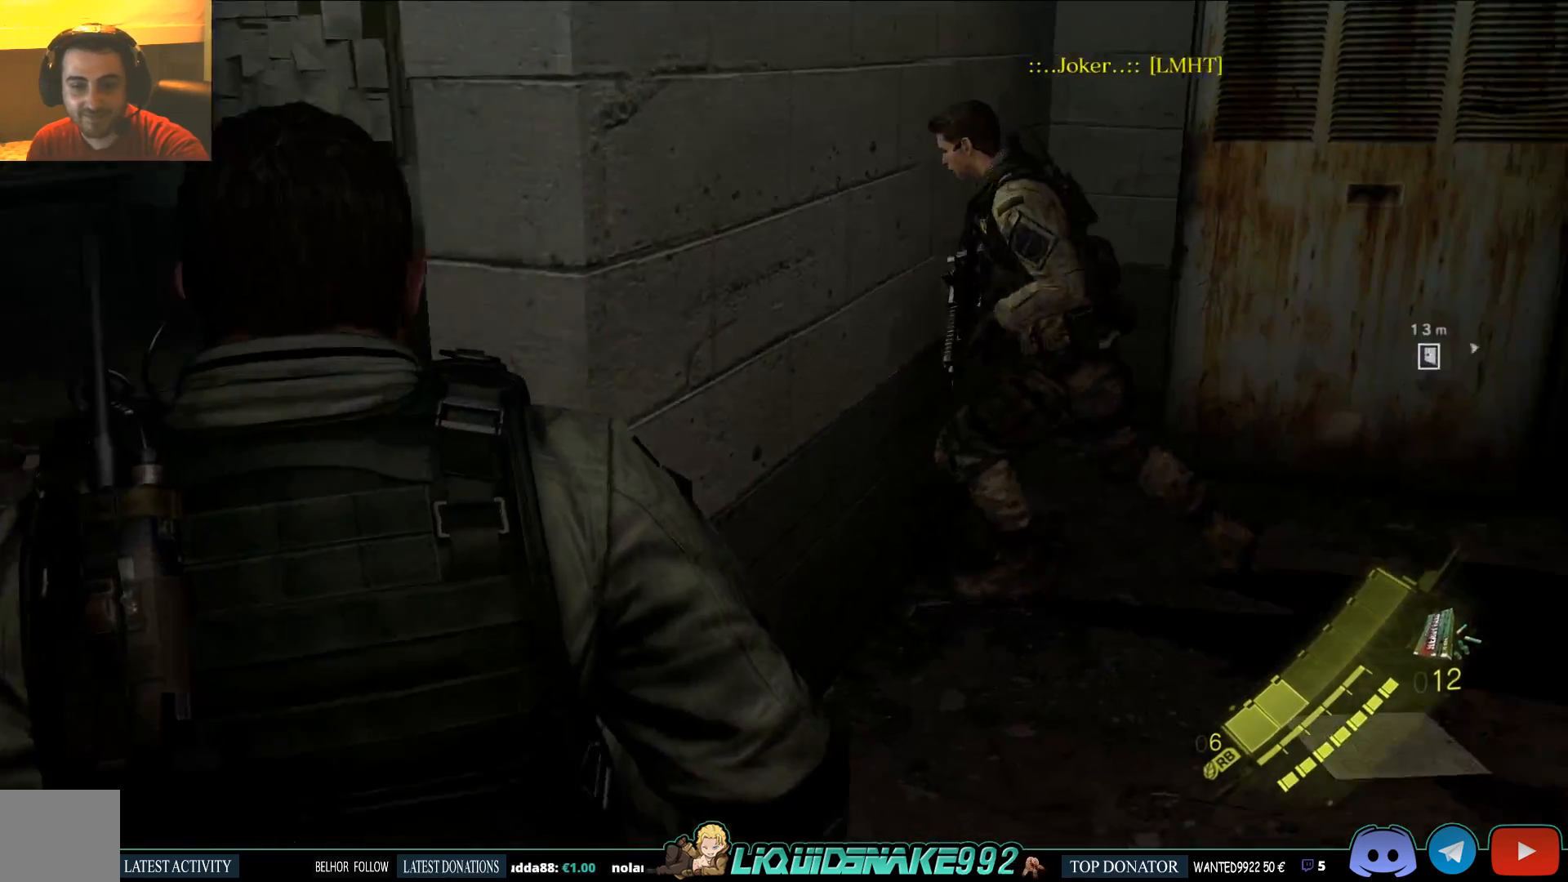
{"dt_ms": 500, "buttons": [], "left_stick": "up-left", "right_stick": "left", "events": [[67, "left_stick", "left"], [217, "right_stick", "left"], [333, "left_stick", "up-left"]]}
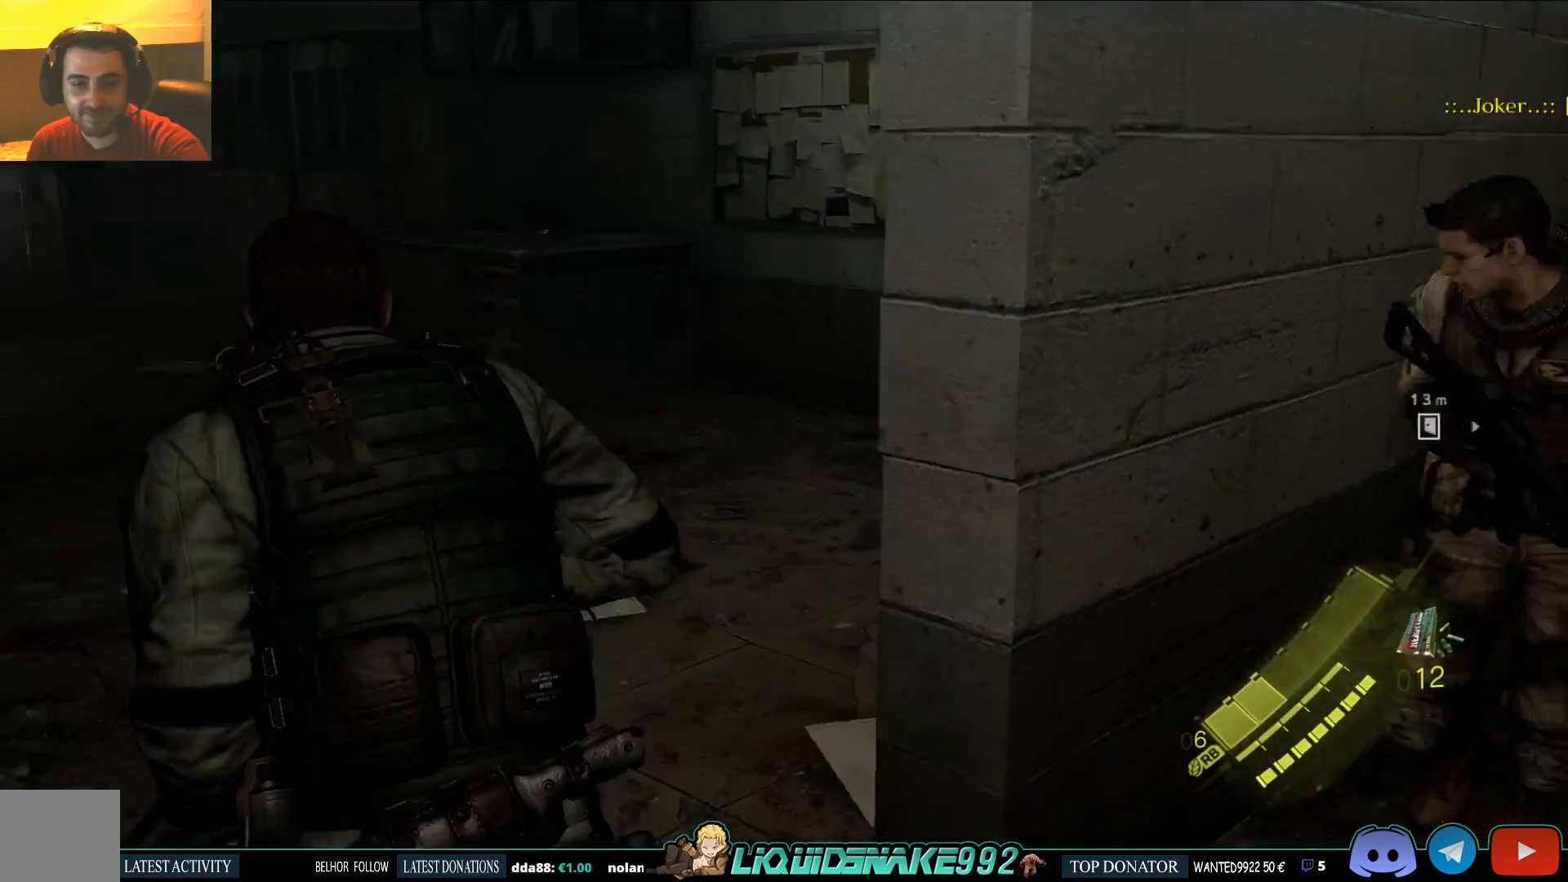
{"dt_ms": 500, "buttons": [], "left_stick": "up", "right_stick": "center", "events": [[350, "left_stick", "up"], [433, "right_stick", "center"]]}
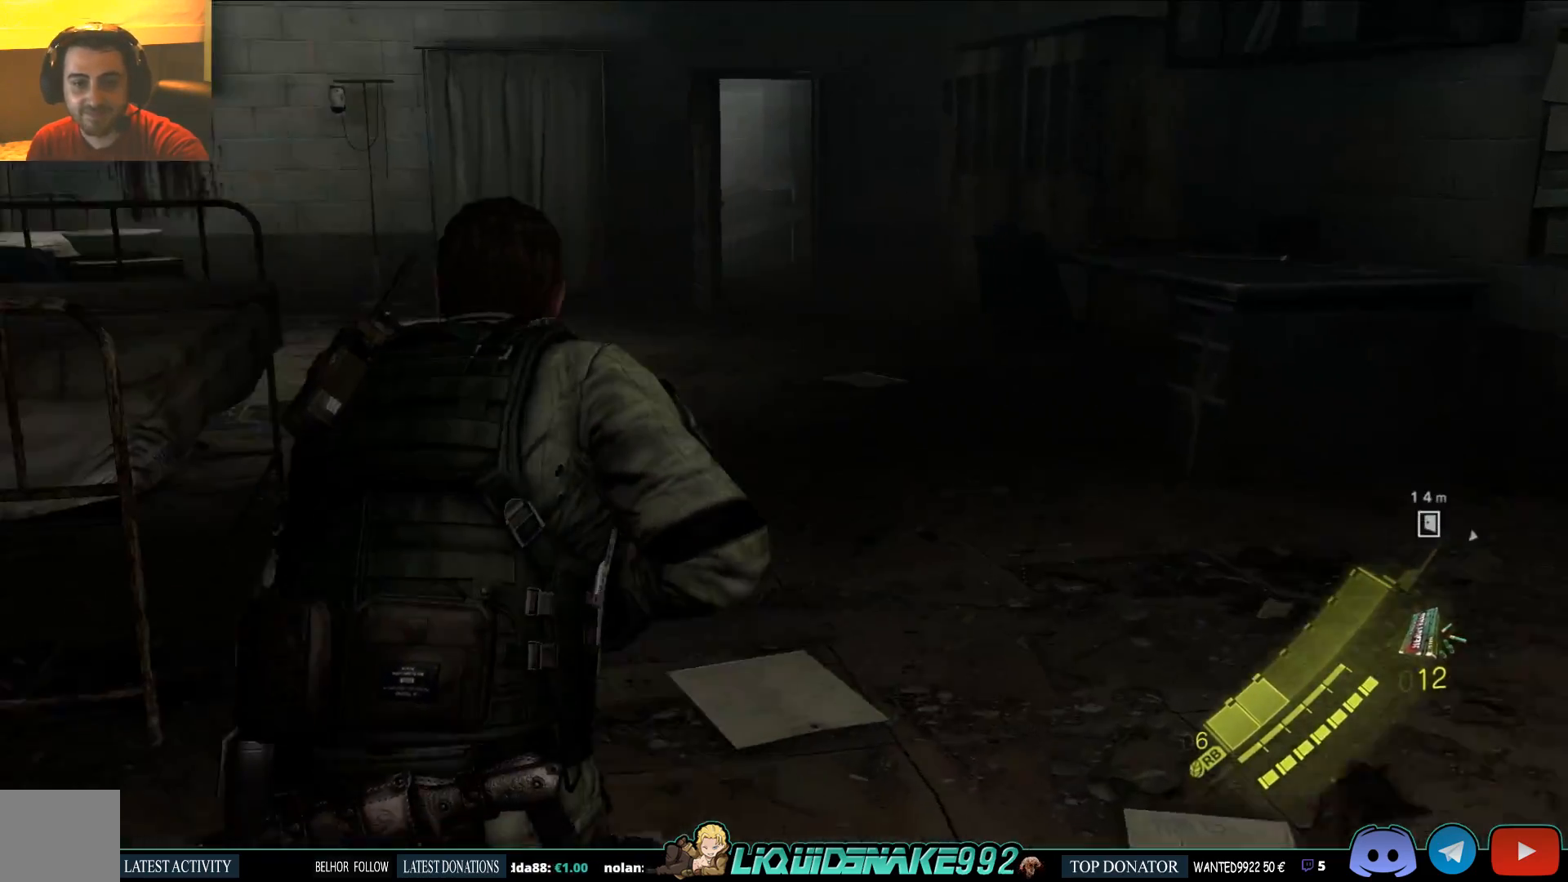
{"dt_ms": 500, "buttons": [], "left_stick": "up-right", "right_stick": "left", "events": [[100, "right_stick", "left"], [433, "left_stick", "up-right"]]}
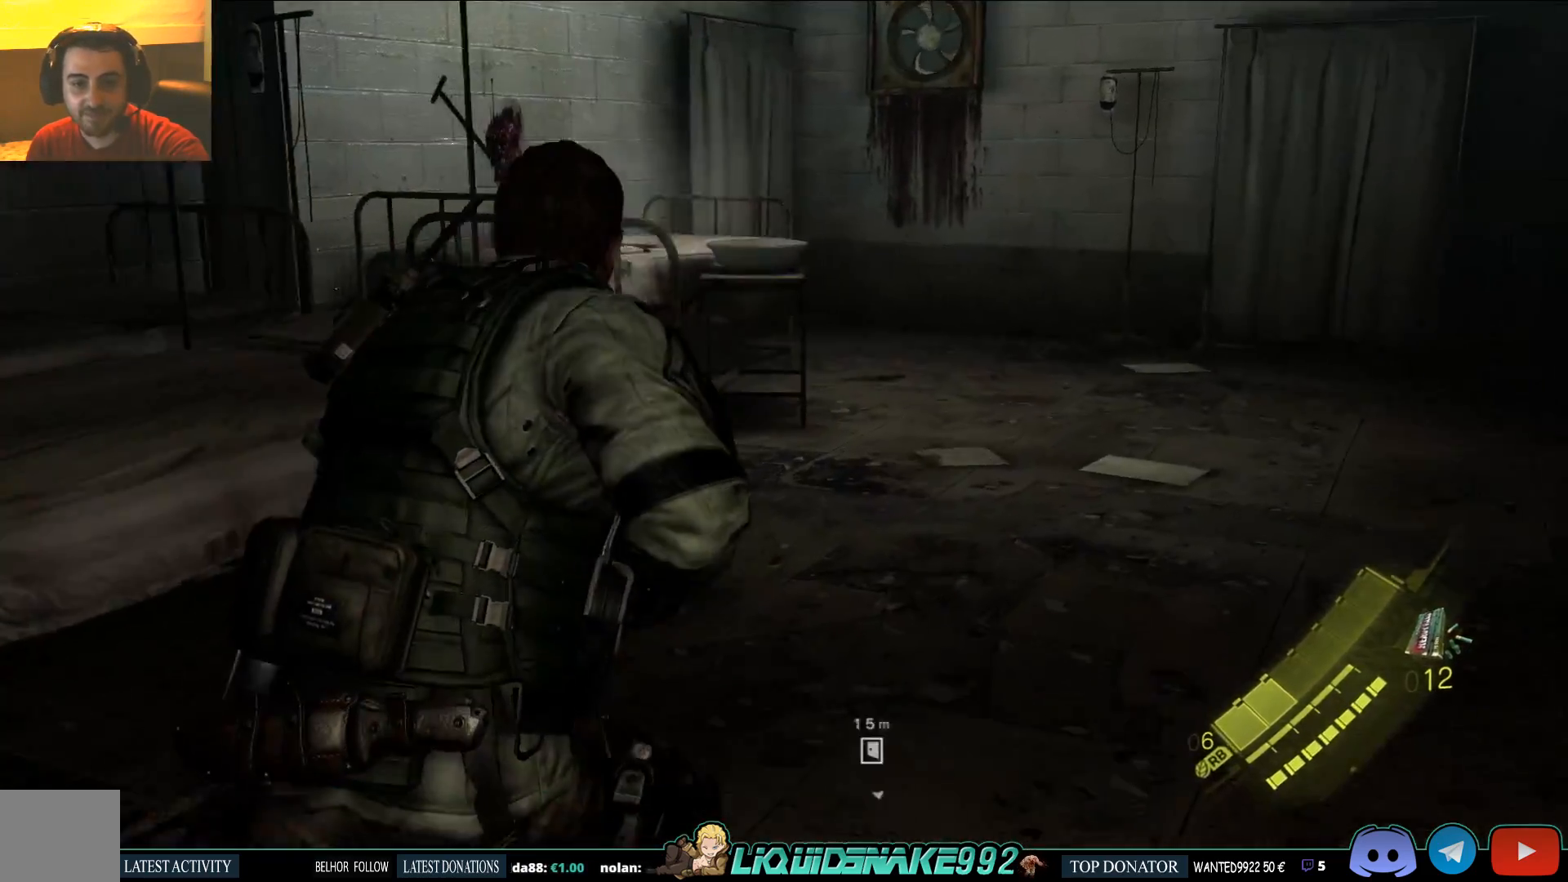
{"dt_ms": 500, "buttons": [], "left_stick": "up-right", "right_stick": "left", "events": []}
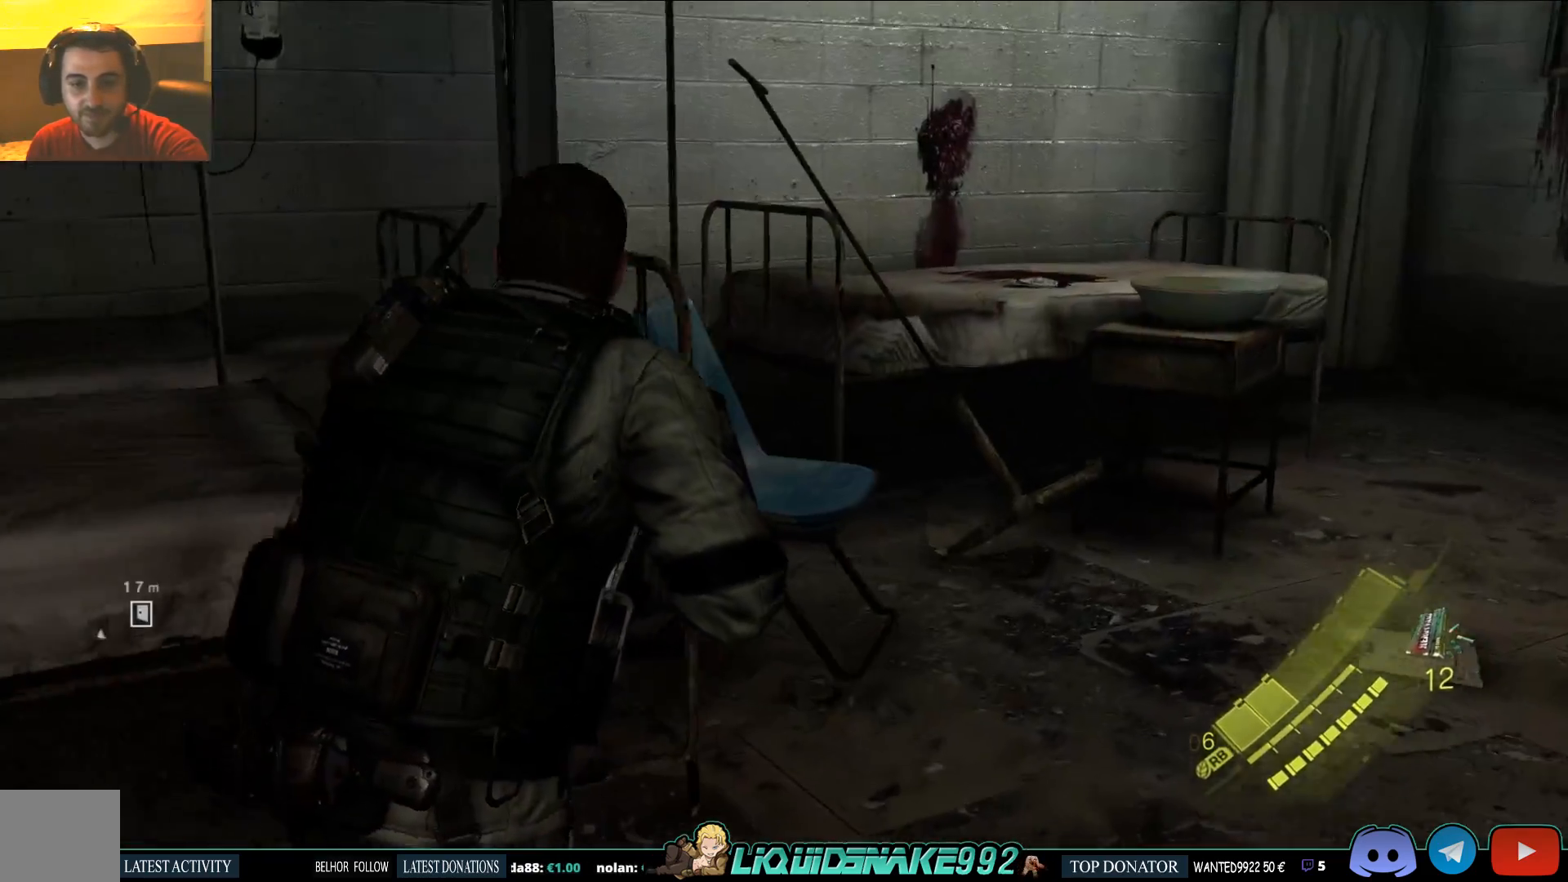
{"dt_ms": 500, "buttons": [], "left_stick": "up-right", "right_stick": "right", "events": [[200, "right_stick", "right"]]}
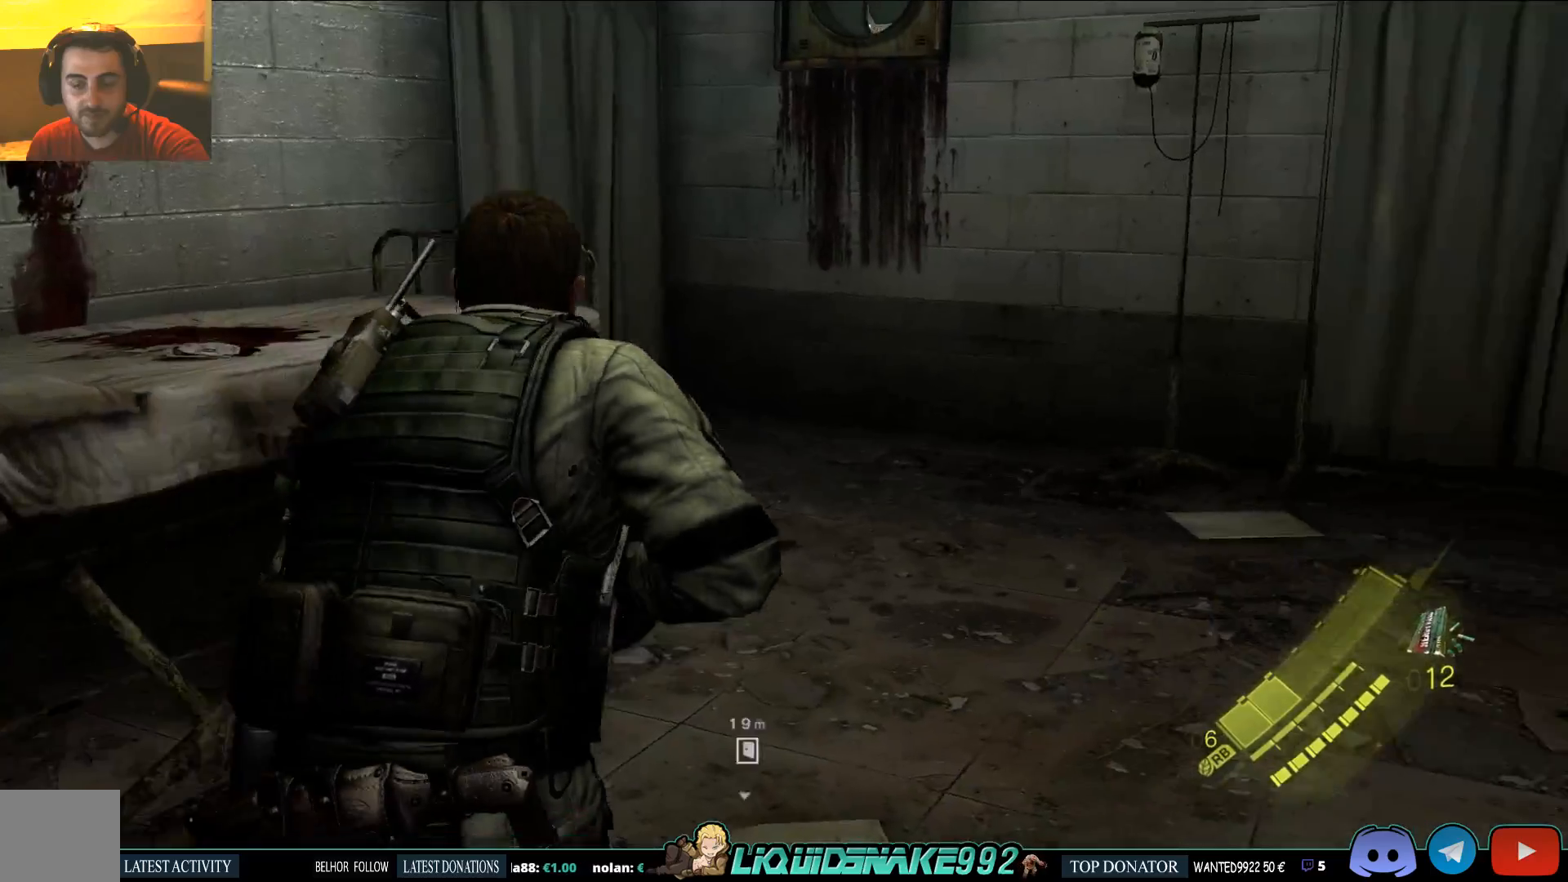
{"dt_ms": 500, "buttons": [], "left_stick": "up", "right_stick": "down-right", "events": [[33, "left_stick", "up"], [250, "right_stick", "down-right"]]}
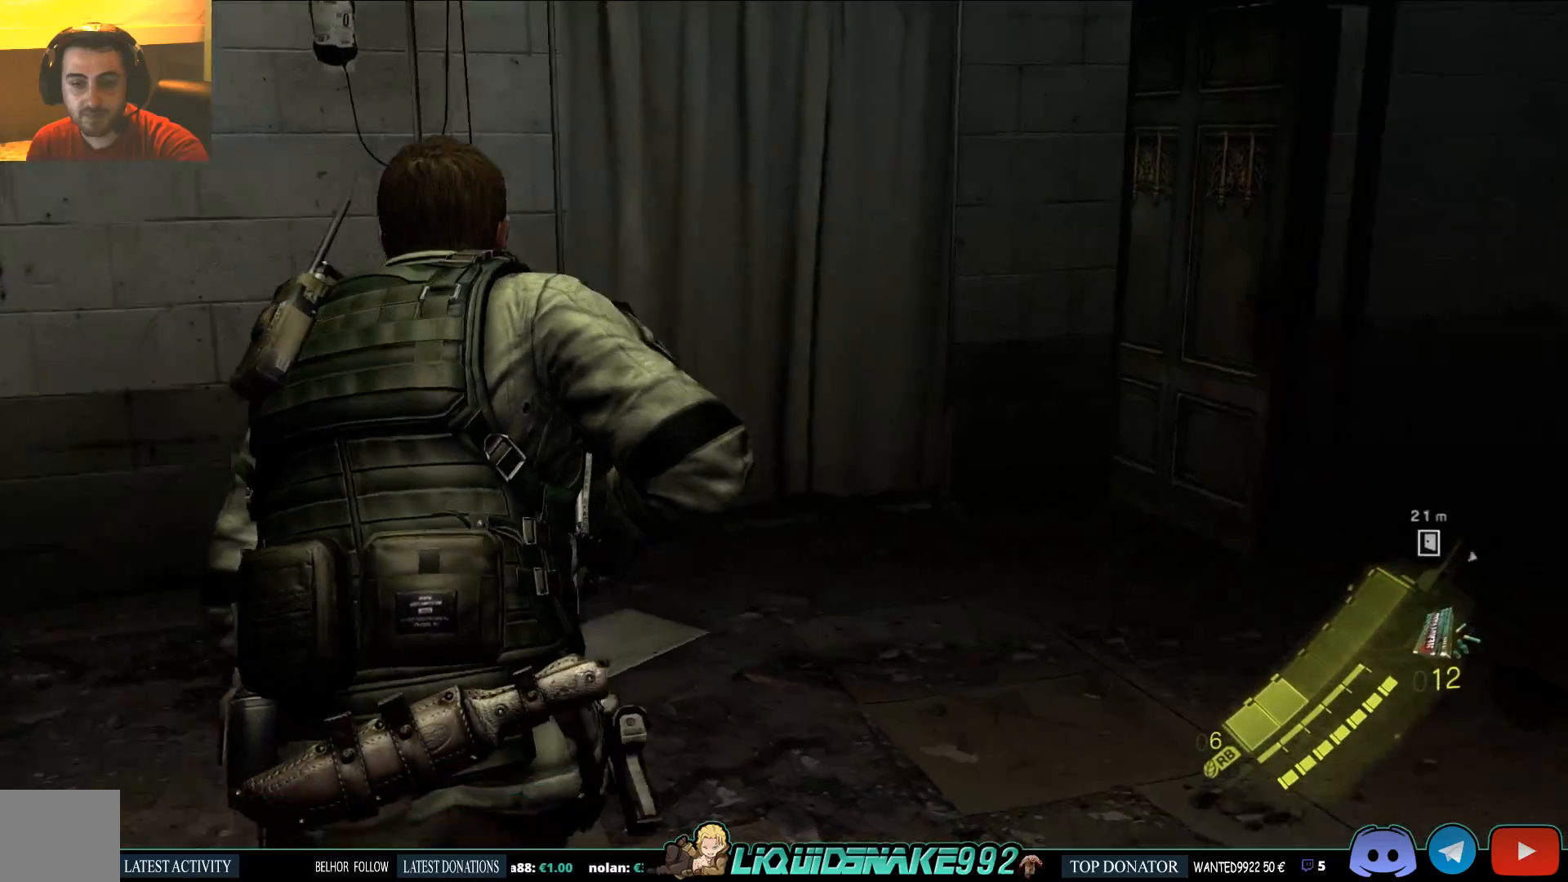
{"dt_ms": 500, "buttons": [], "left_stick": "up", "right_stick": "right", "events": [[83, "right_stick", "center"], [267, "right_stick", "right"]]}
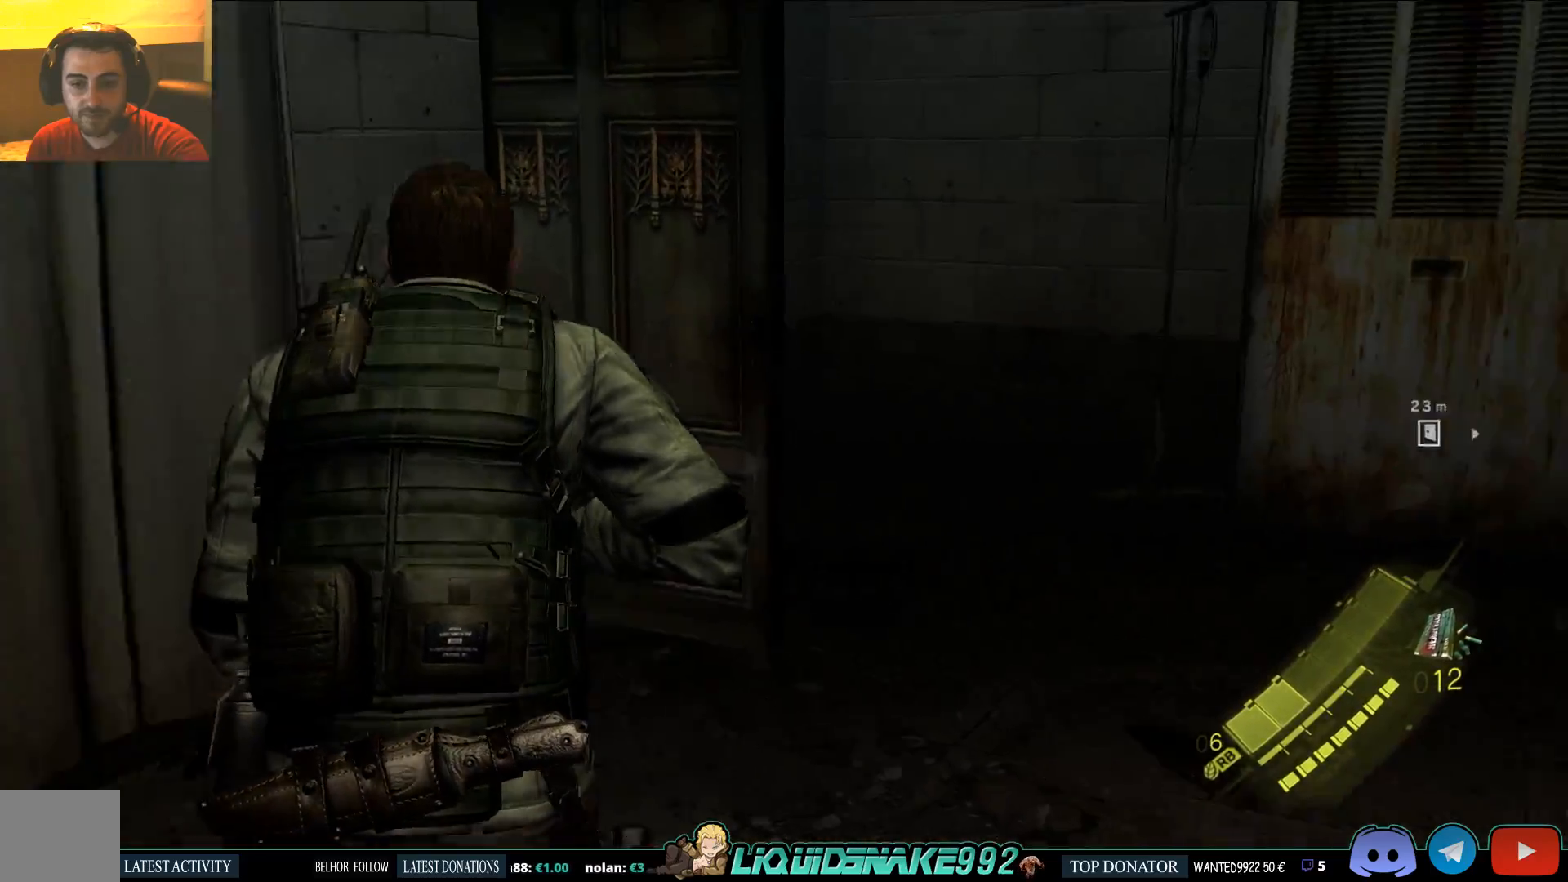
{"dt_ms": 500, "buttons": [], "left_stick": "up", "right_stick": "left", "events": [[83, "right_stick", "center"], [233, "right_stick", "left"]]}
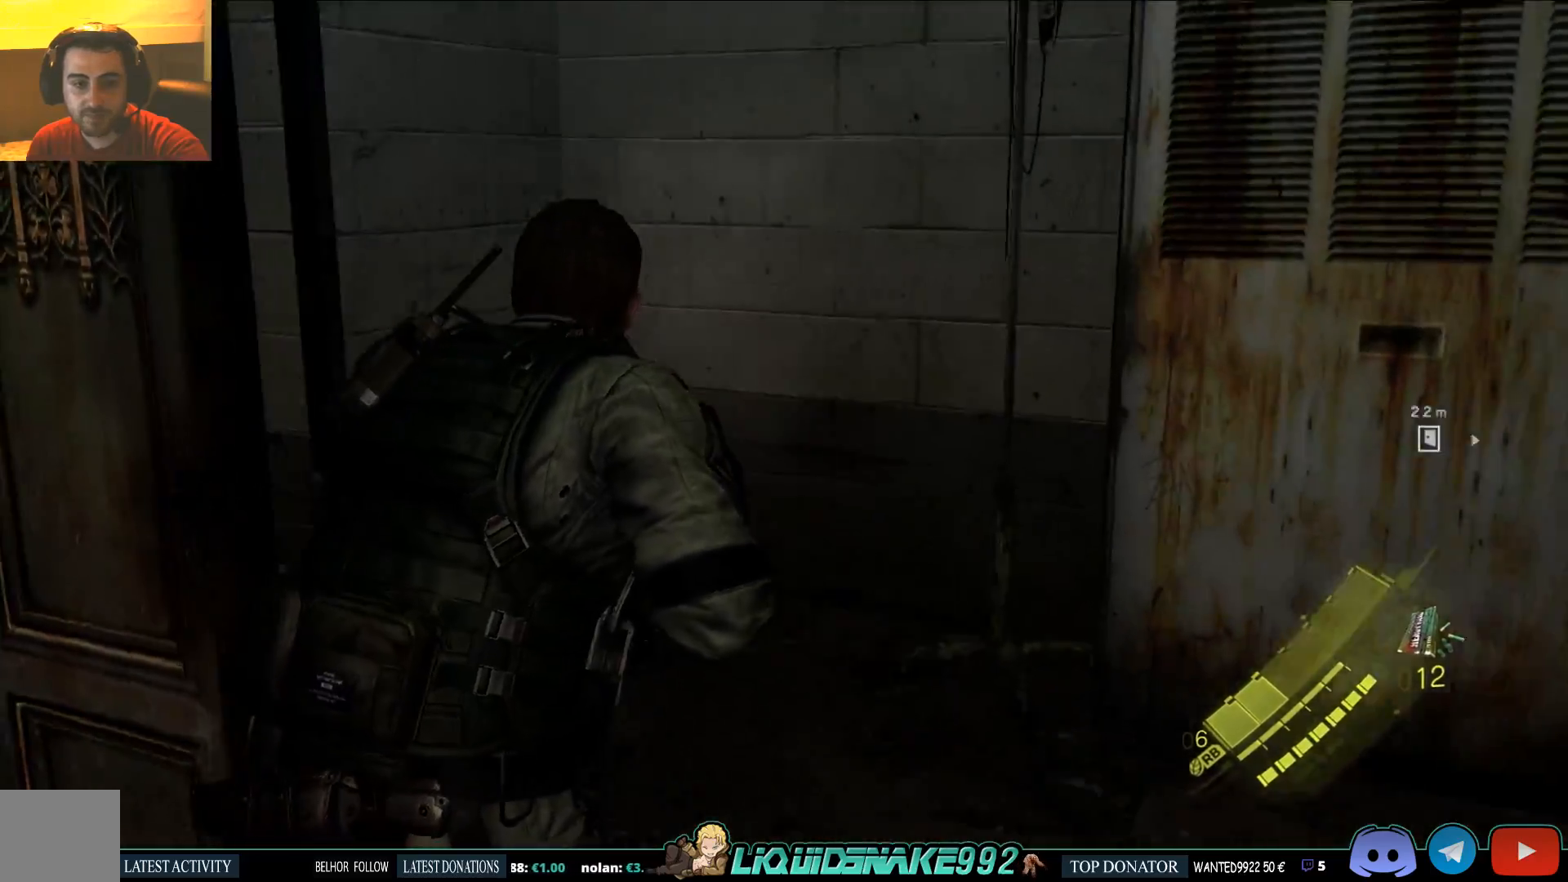
{"dt_ms": 500, "buttons": [], "left_stick": "right", "right_stick": "left"}
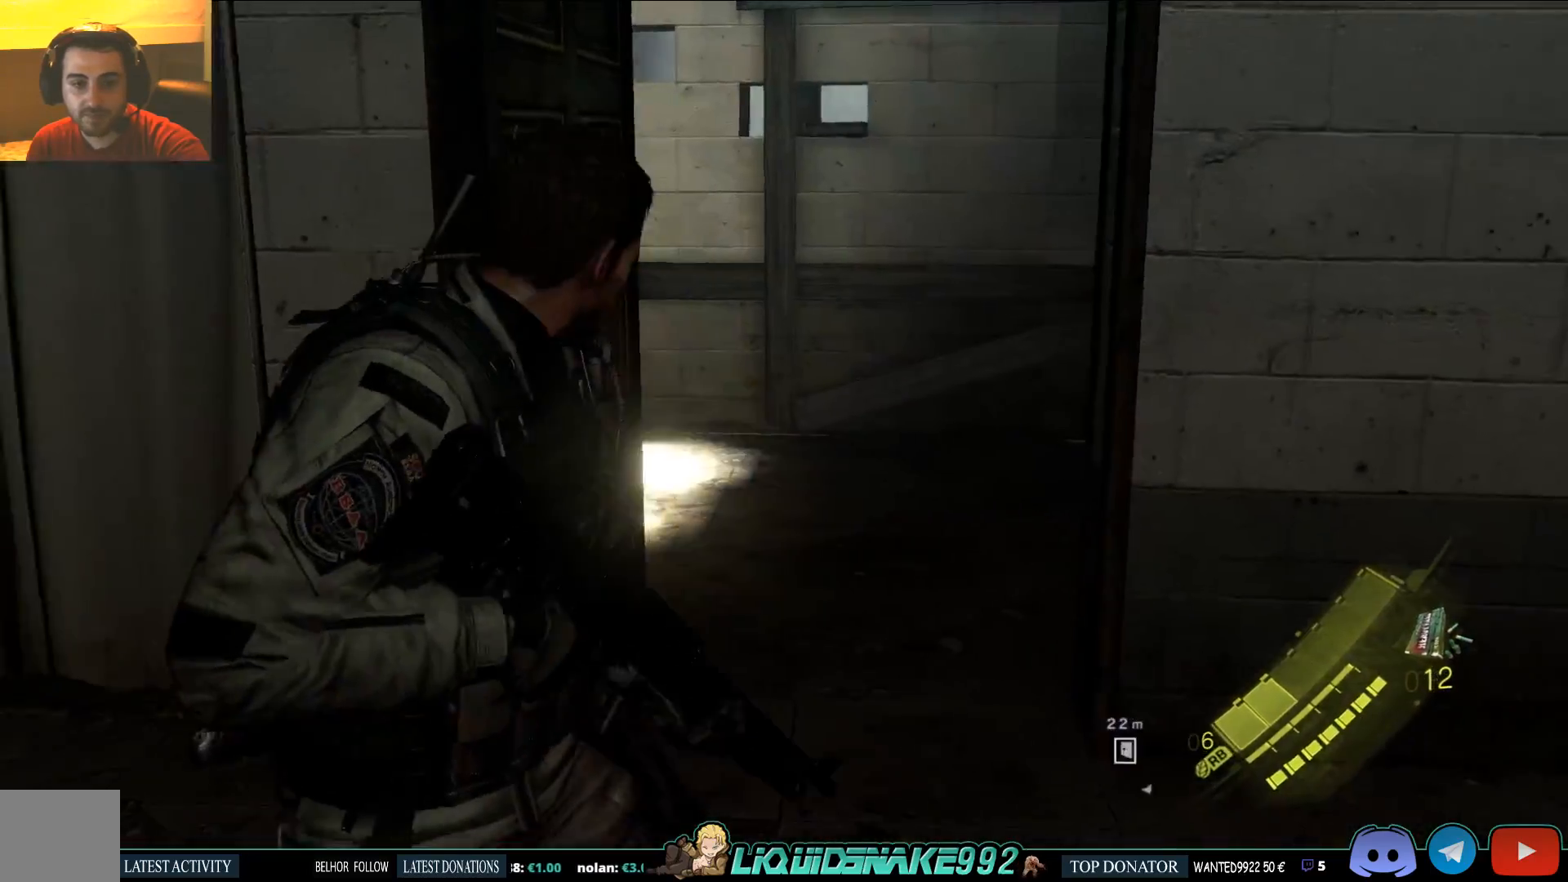
{"dt_ms": 500, "buttons": [], "left_stick": "right", "right_stick": "left", "events": []}
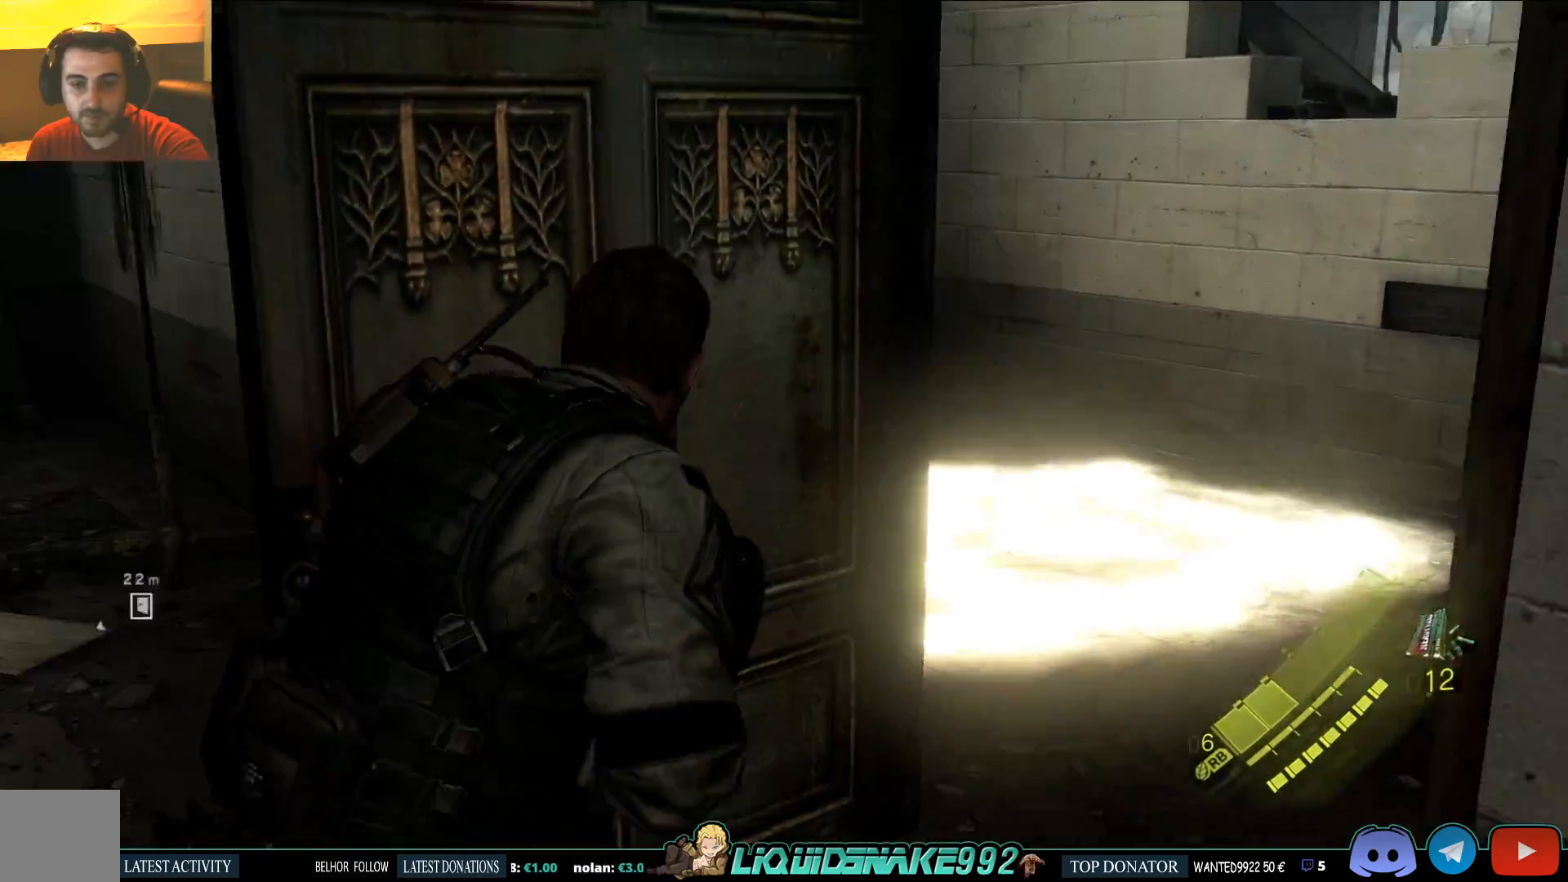
{"dt_ms": 500, "buttons": [], "left_stick": "right", "right_stick": "center", "events": [[350, "right_stick", "center"]]}
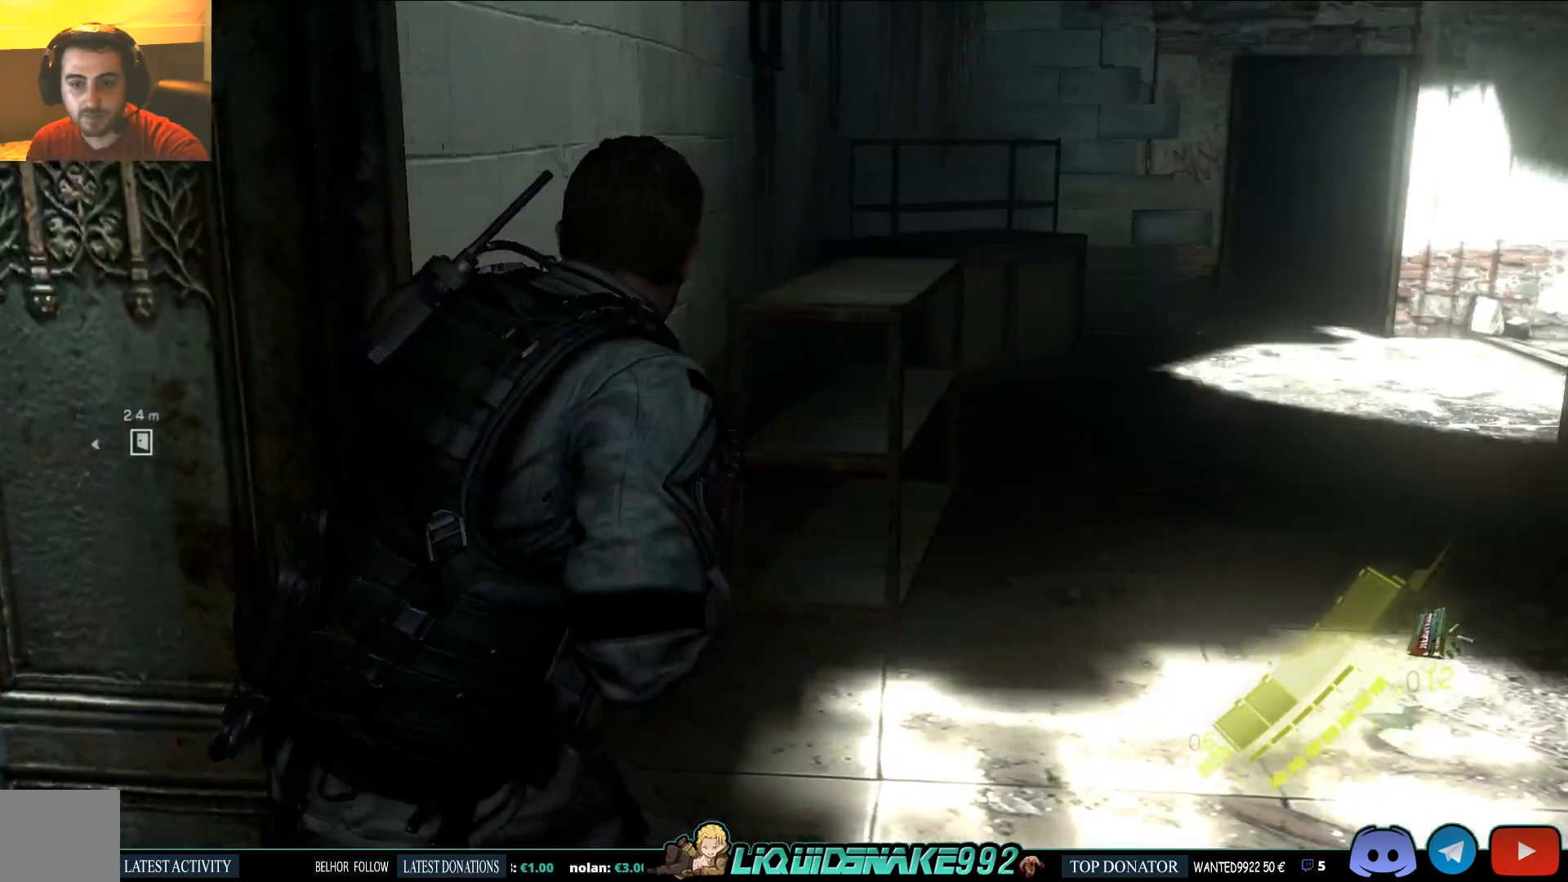
{"dt_ms": 500, "buttons": [], "left_stick": "center", "right_stick": "center", "events": [[183, "left_stick", "center"]]}
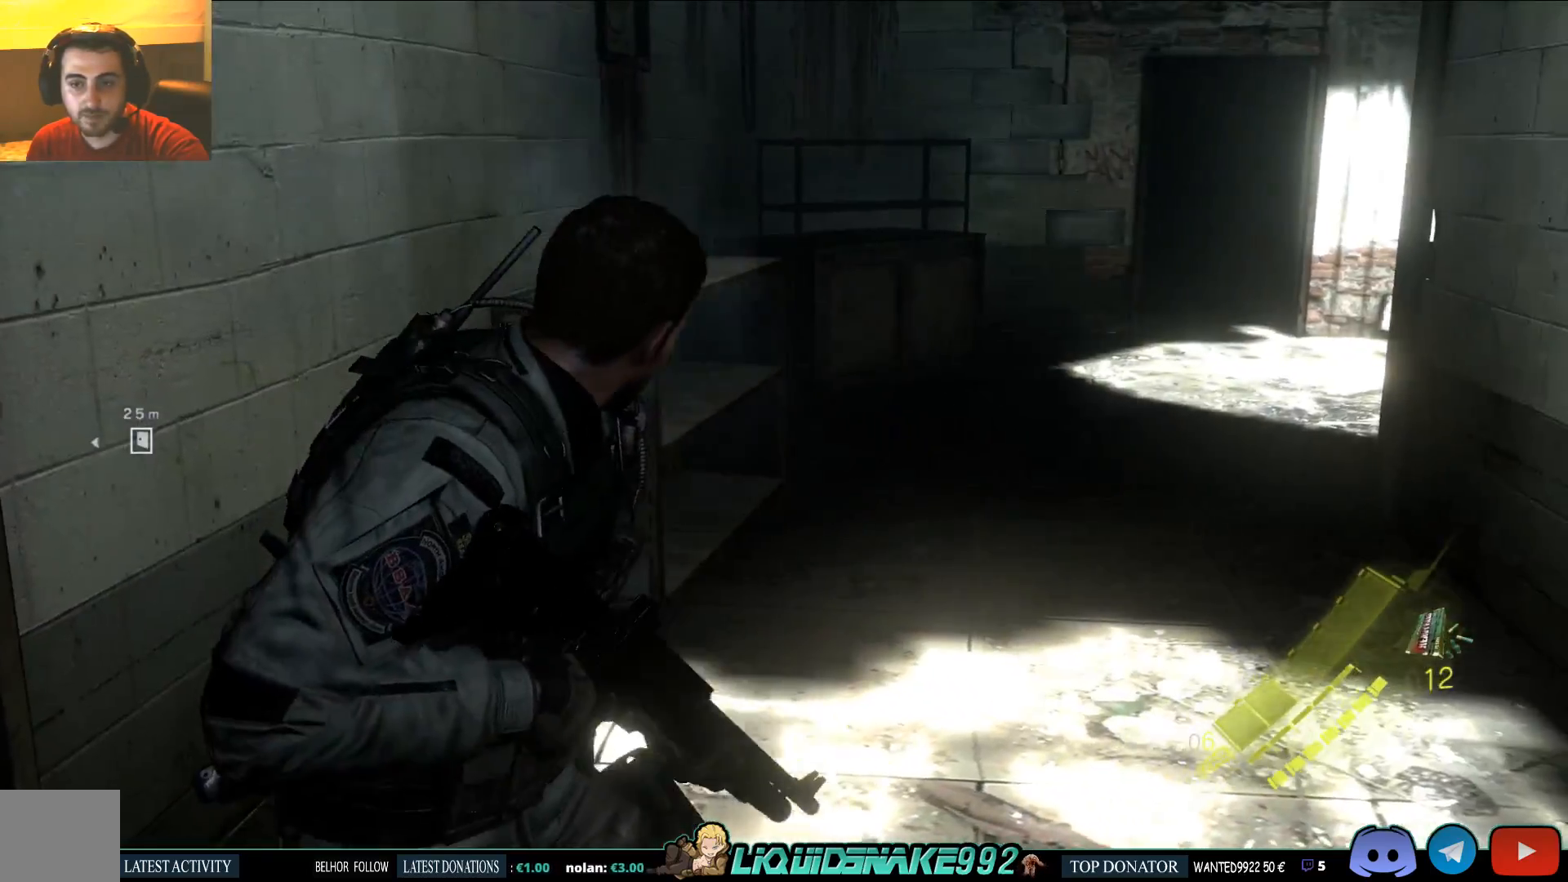
{"dt_ms": 500, "buttons": [], "left_stick": "center", "right_stick": "right", "events": [[50, "right_stick", "right"]]}
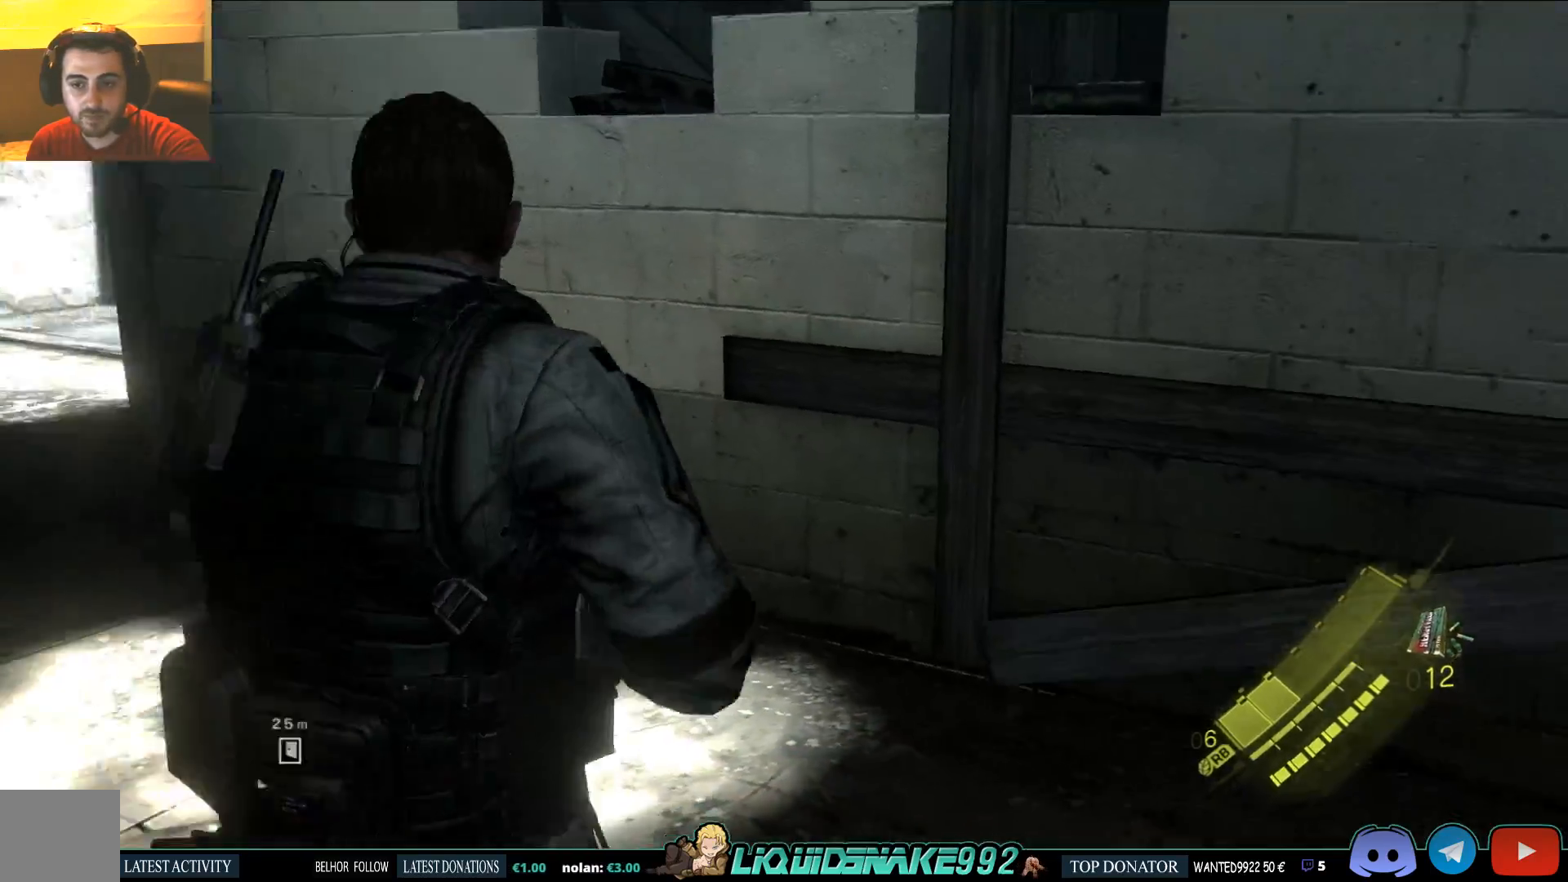
{"dt_ms": 500, "buttons": [], "left_stick": "center", "right_stick": "right", "events": []}
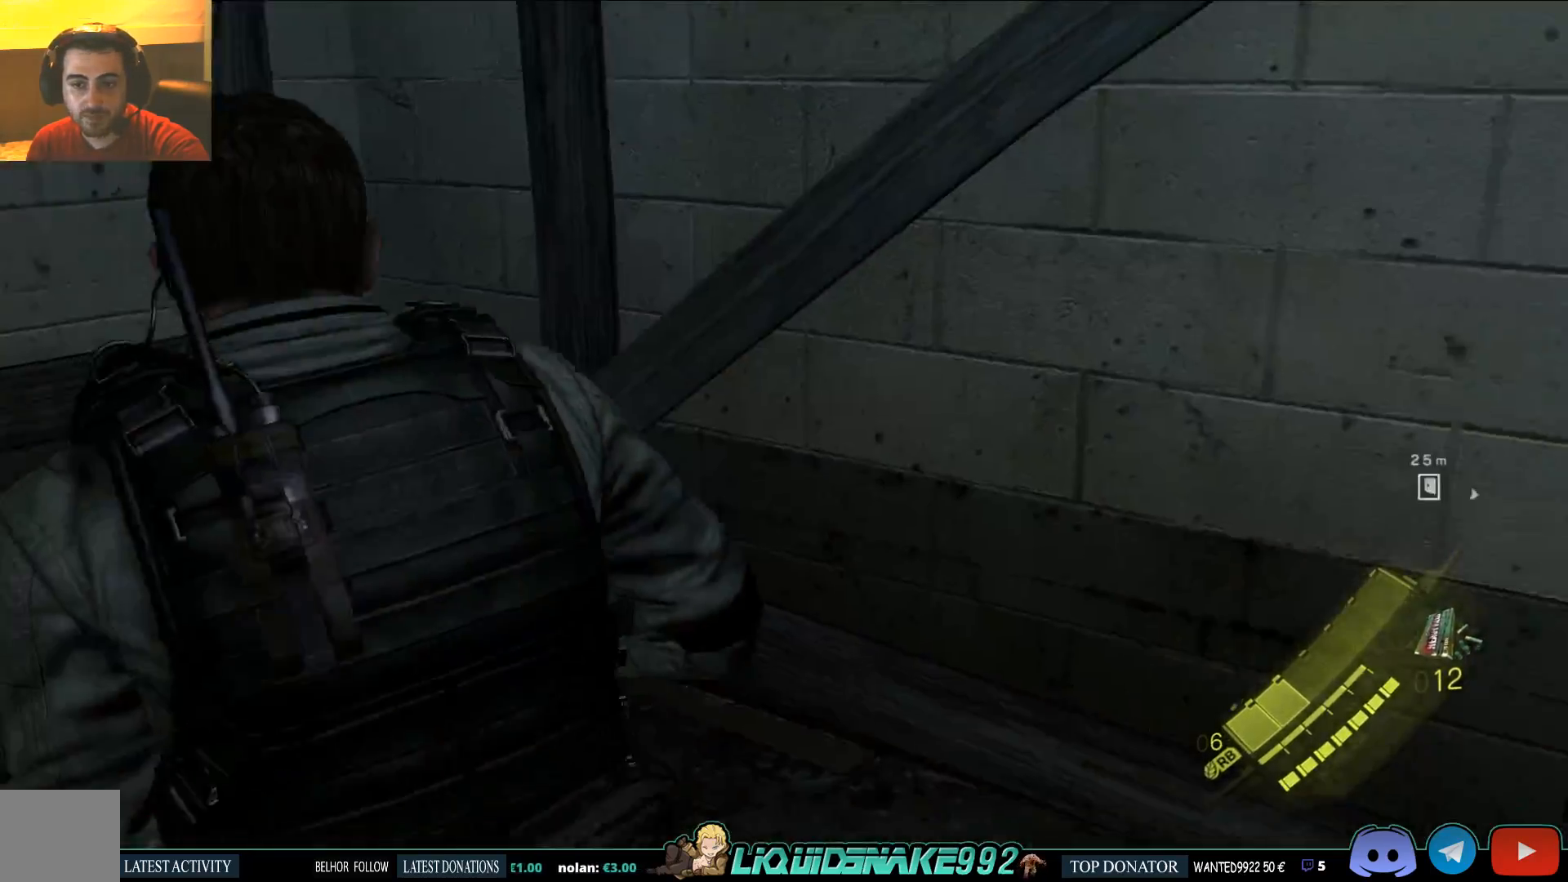
{"dt_ms": 500, "buttons": [], "left_stick": "up-right", "right_stick": "right", "events": [[100, "left_stick", "up-right"]]}
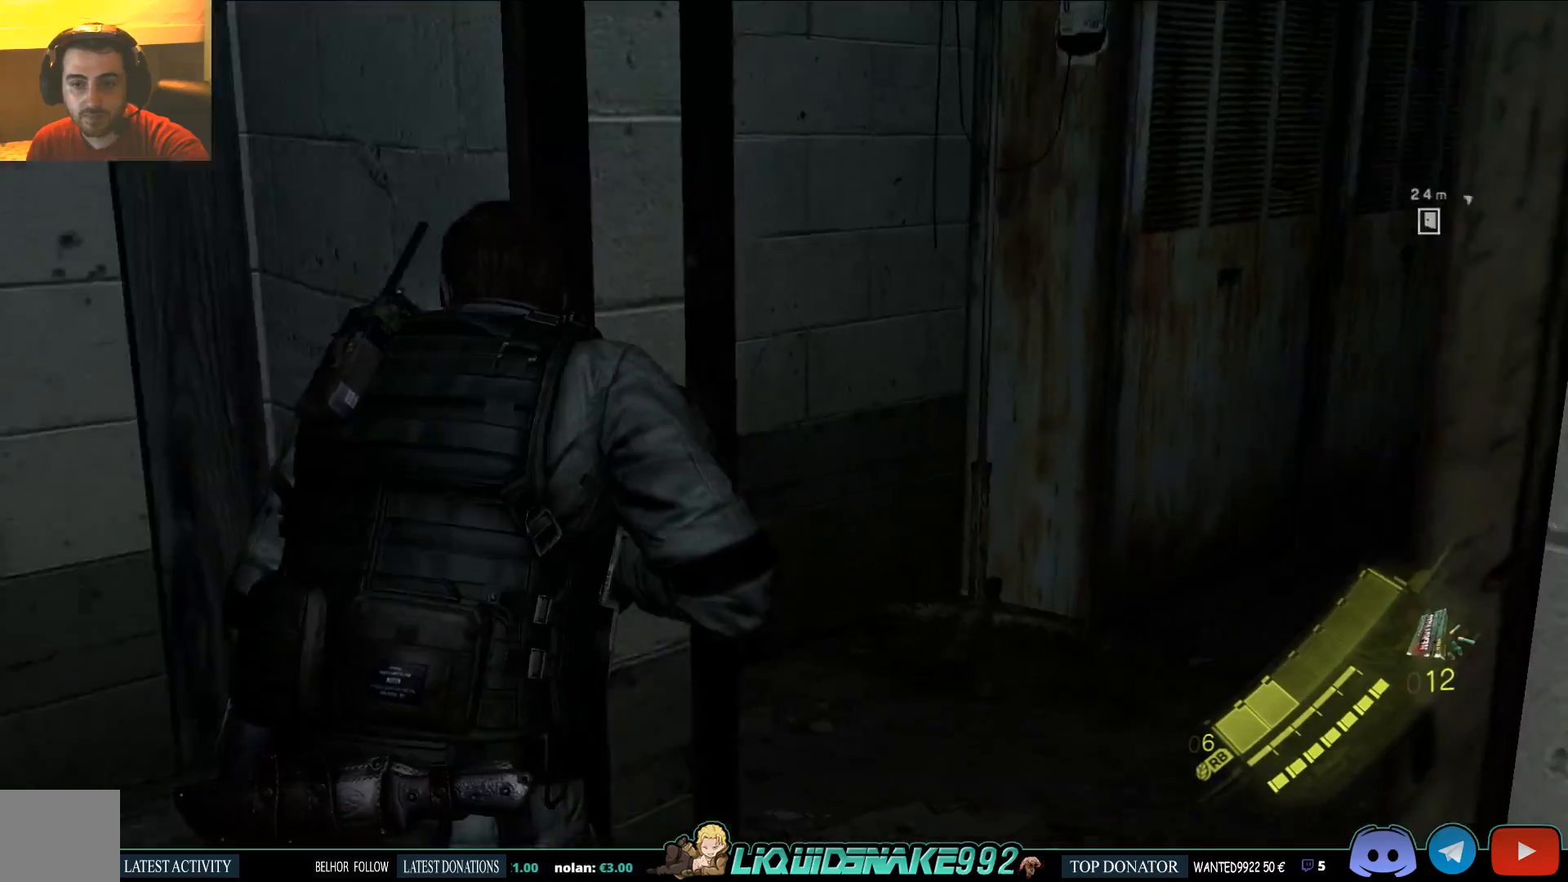
{"dt_ms": 1000, "buttons": [], "left_stick": "up-right", "right_stick": "center"}
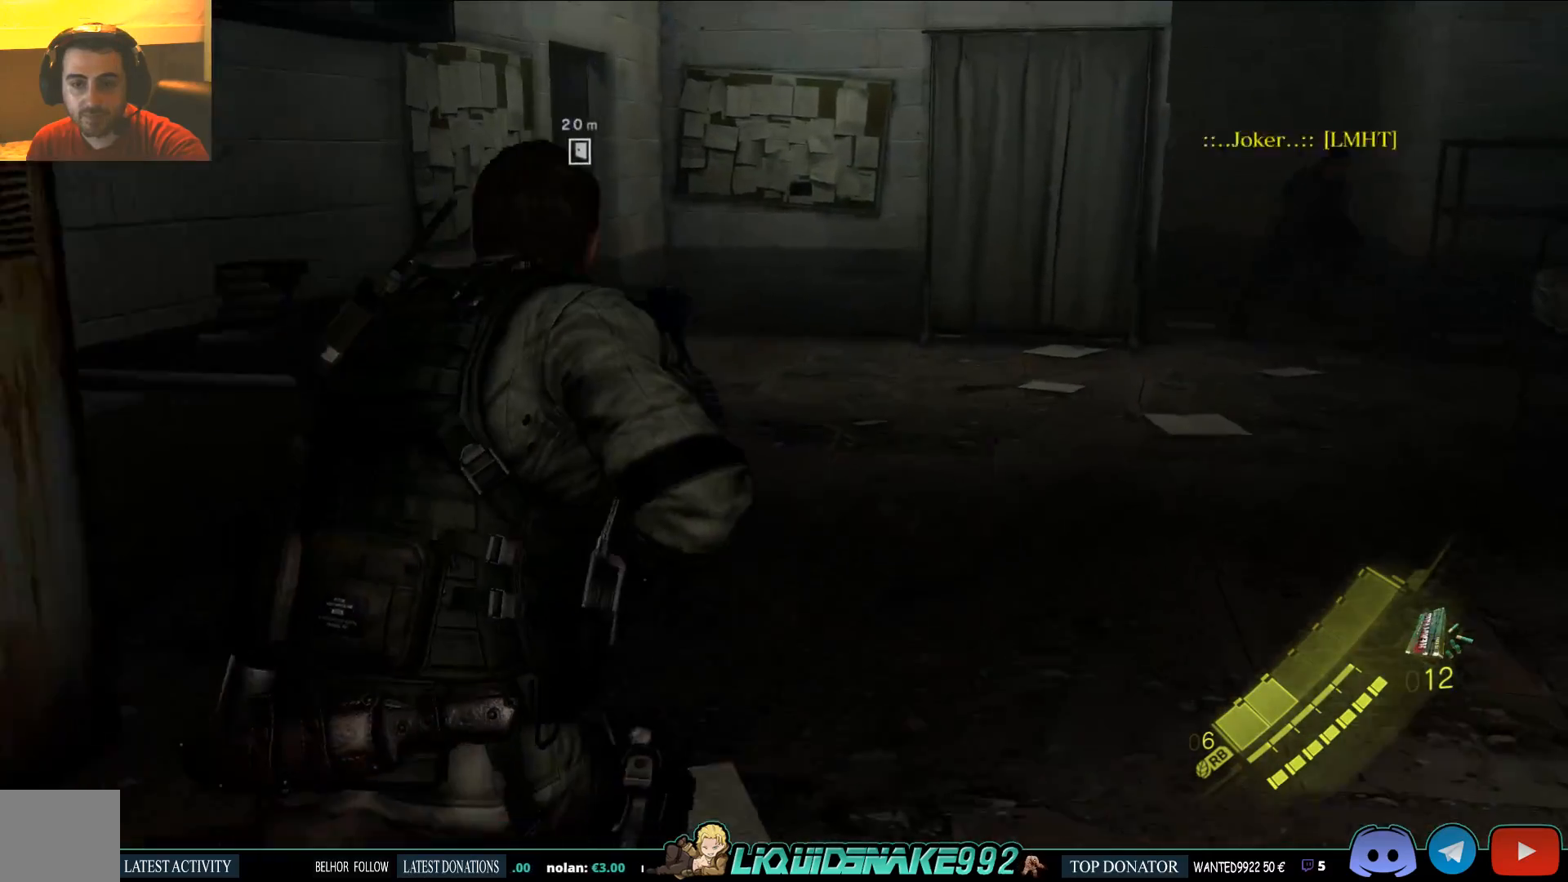
{"dt_ms": 500, "buttons": [], "left_stick": "up-right", "right_stick": "left", "events": [[500, "right_stick", "left"]]}
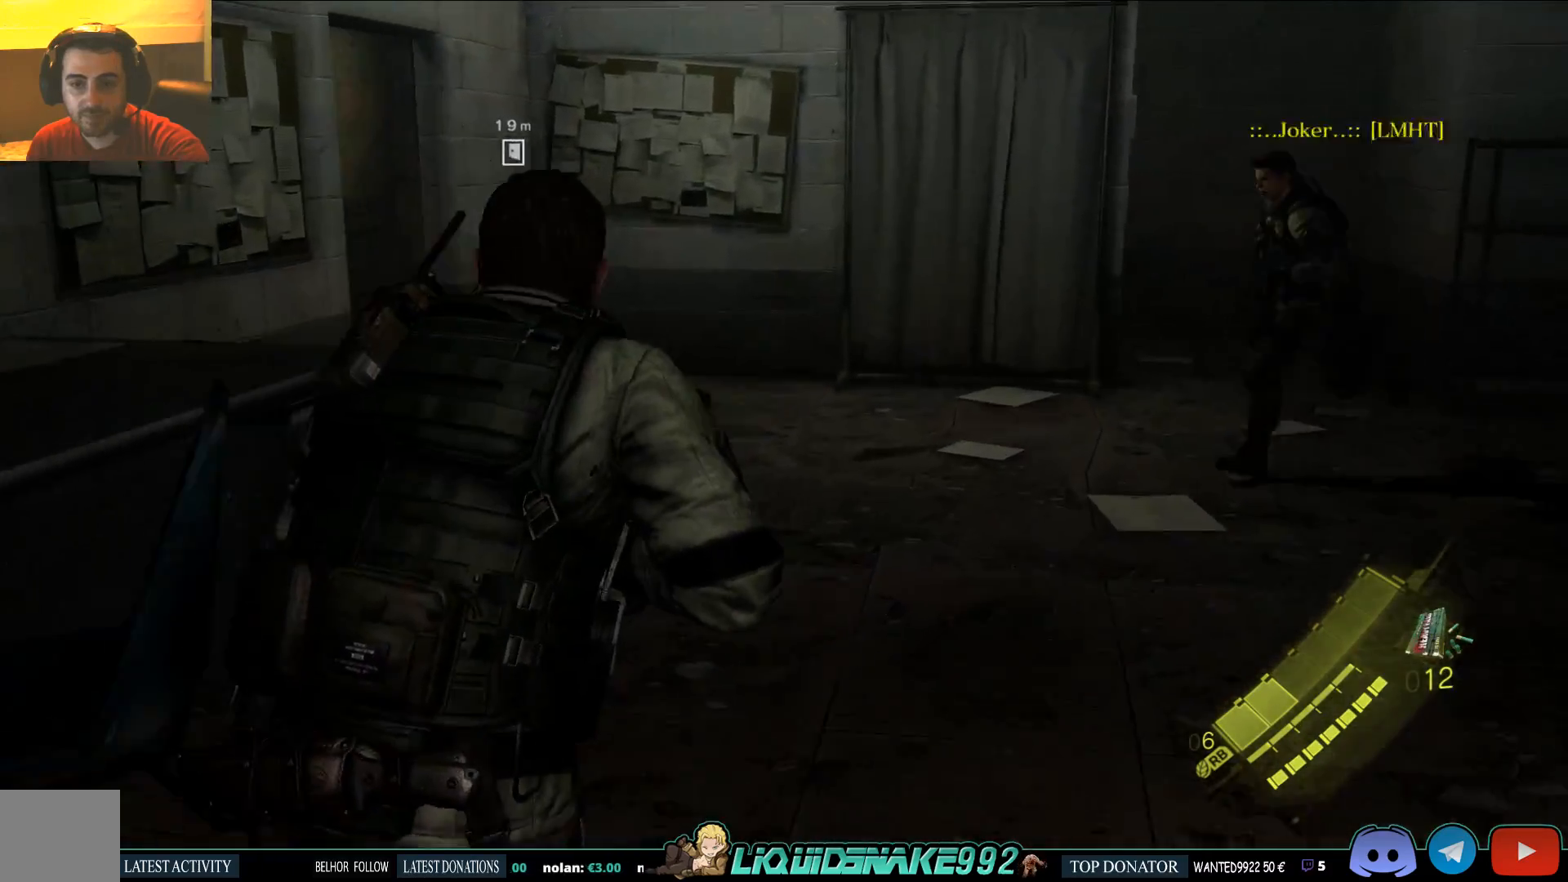
{"dt_ms": 500, "buttons": [], "left_stick": "up-right", "right_stick": "left", "events": []}
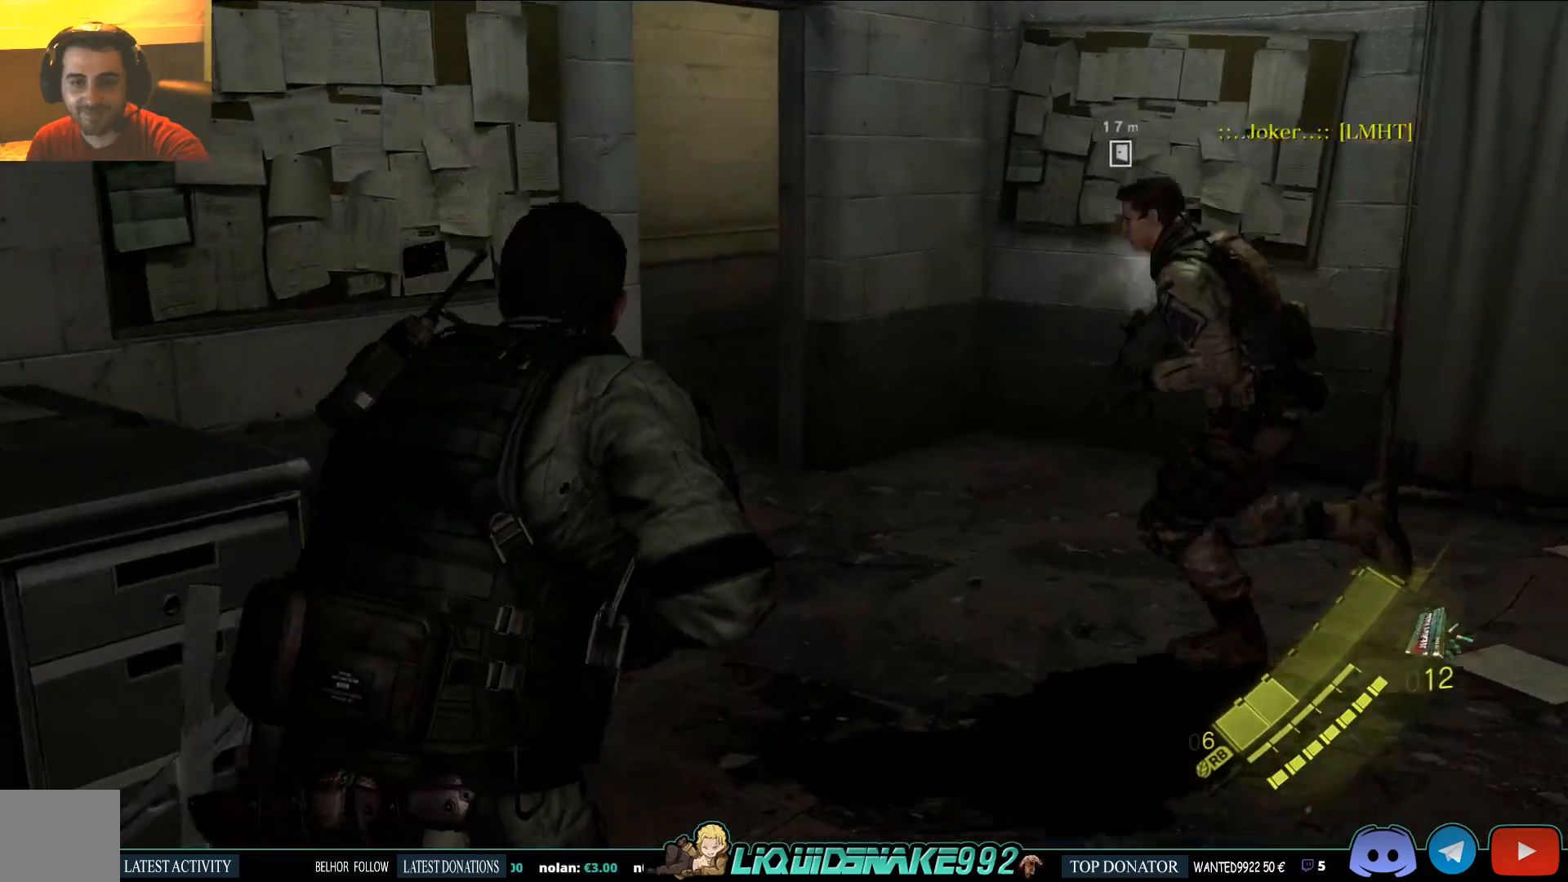
{"dt_ms": 500, "buttons": [], "left_stick": "up-right", "right_stick": "left", "events": []}
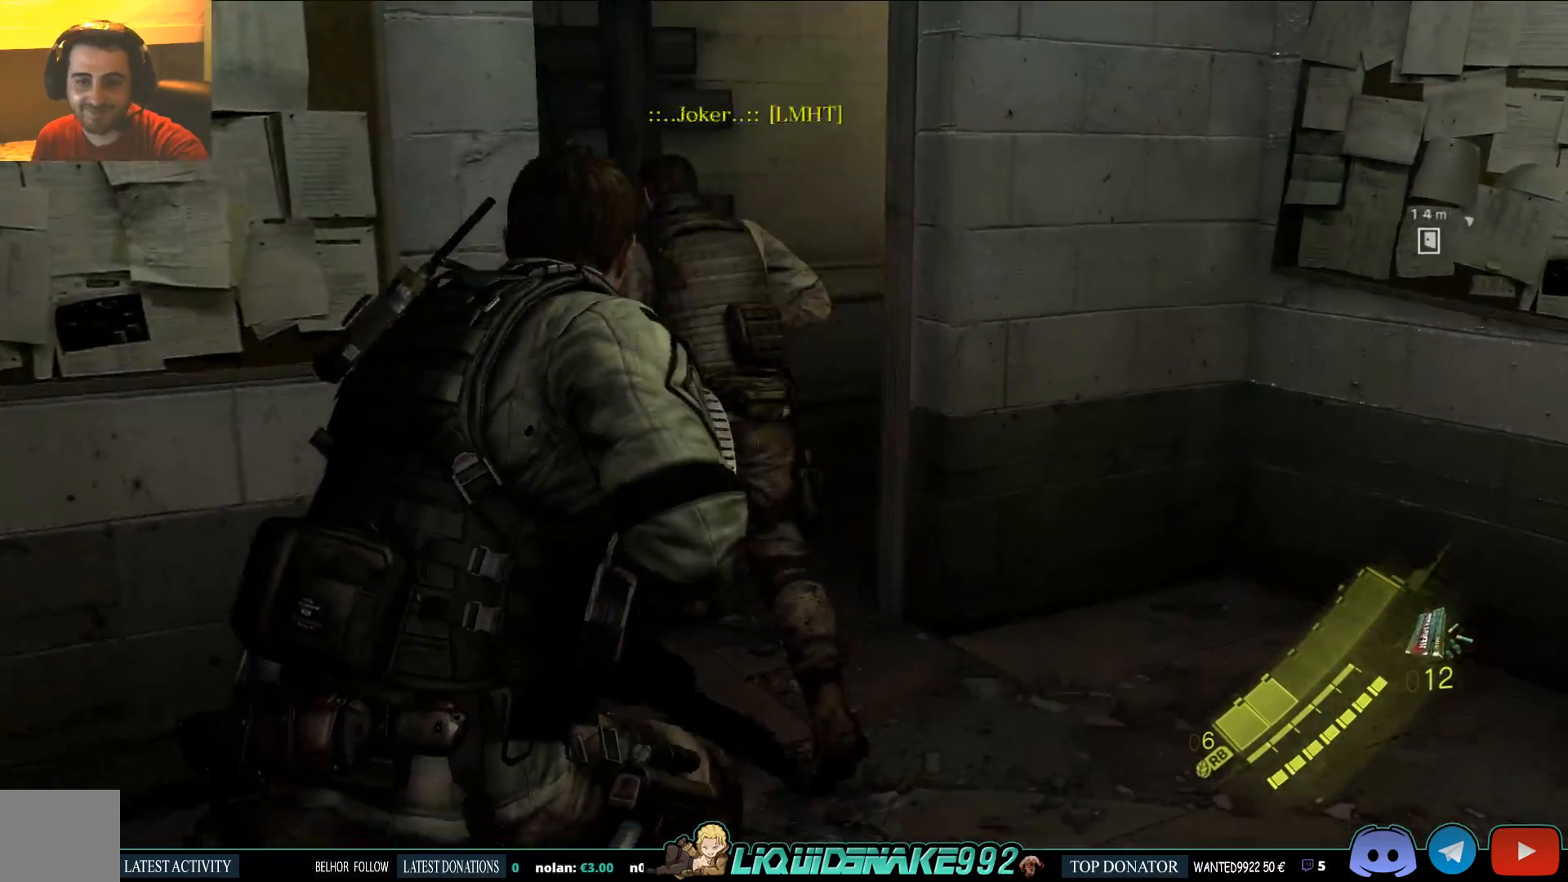
{"dt_ms": 500, "buttons": [], "left_stick": "up", "right_stick": "center", "events": [[33, "right_stick", "center"], [367, "left_stick", "up"]]}
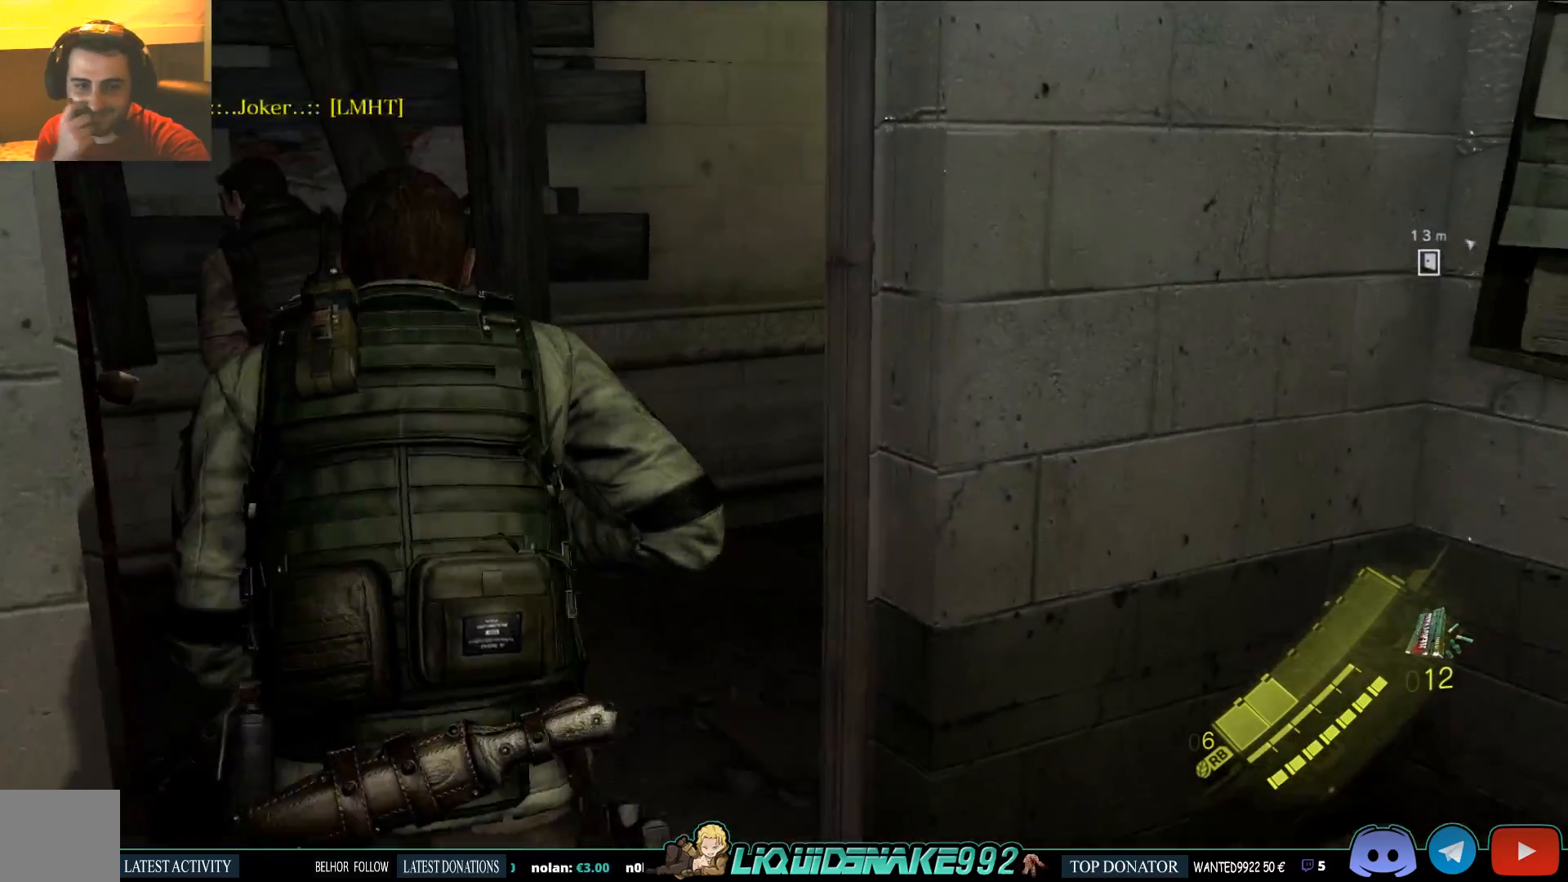
{"dt_ms": 500, "buttons": [], "left_stick": "up-right", "right_stick": "center", "events": [[500, "left_stick", "up-right"]]}
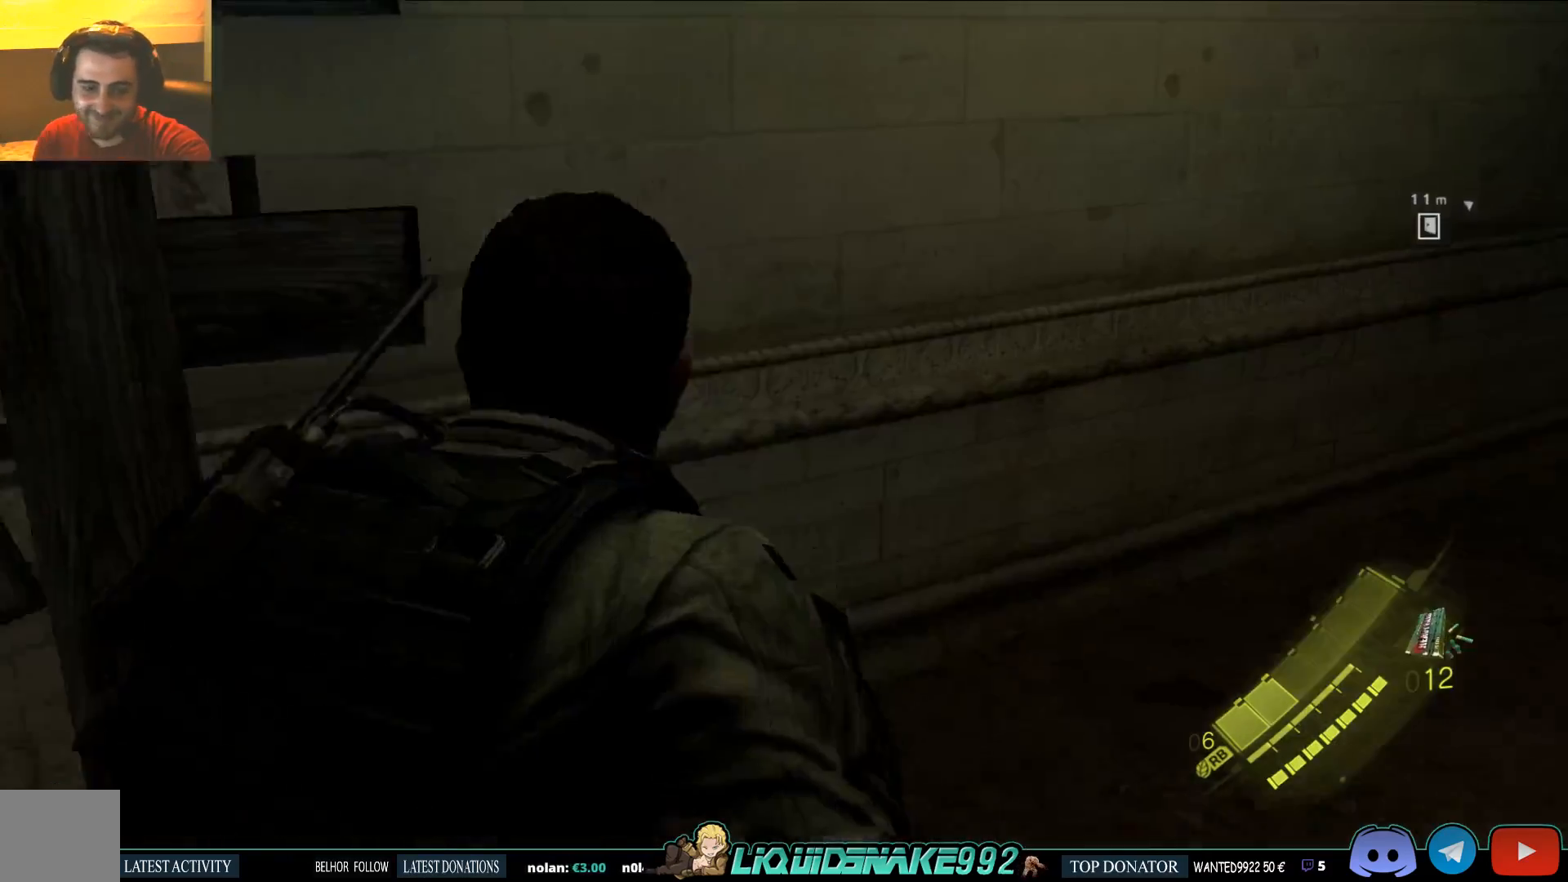
{"dt_ms": 500, "buttons": [], "left_stick": "up-right", "right_stick": "right", "events": [[250, "right_stick", "right"]]}
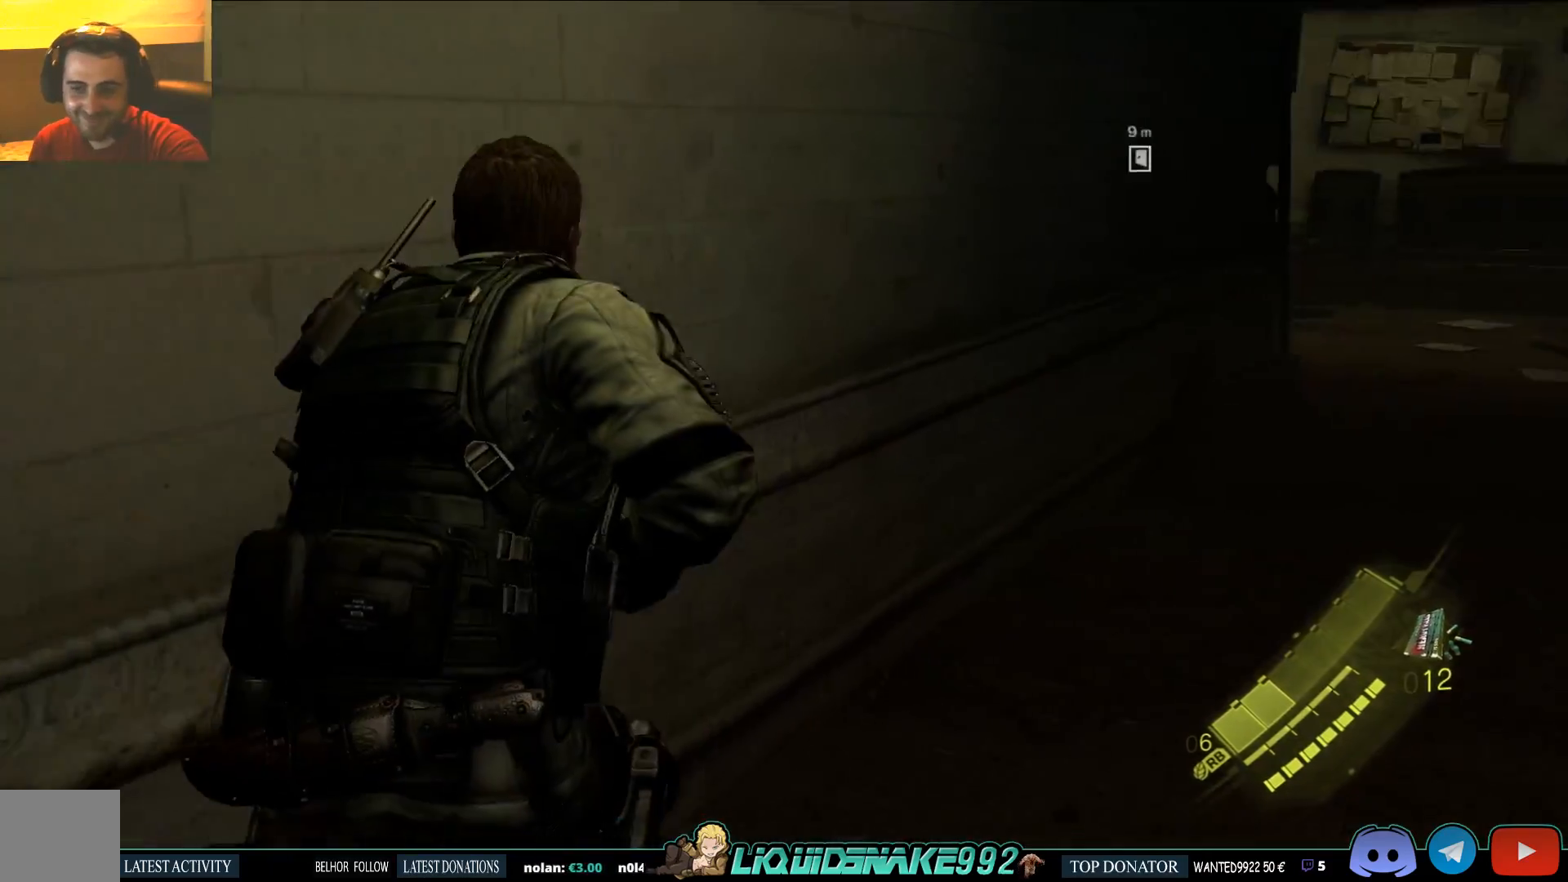
{"dt_ms": 500, "buttons": [], "left_stick": "up-right", "right_stick": "center", "events": [[33, "right_stick", "center"]]}